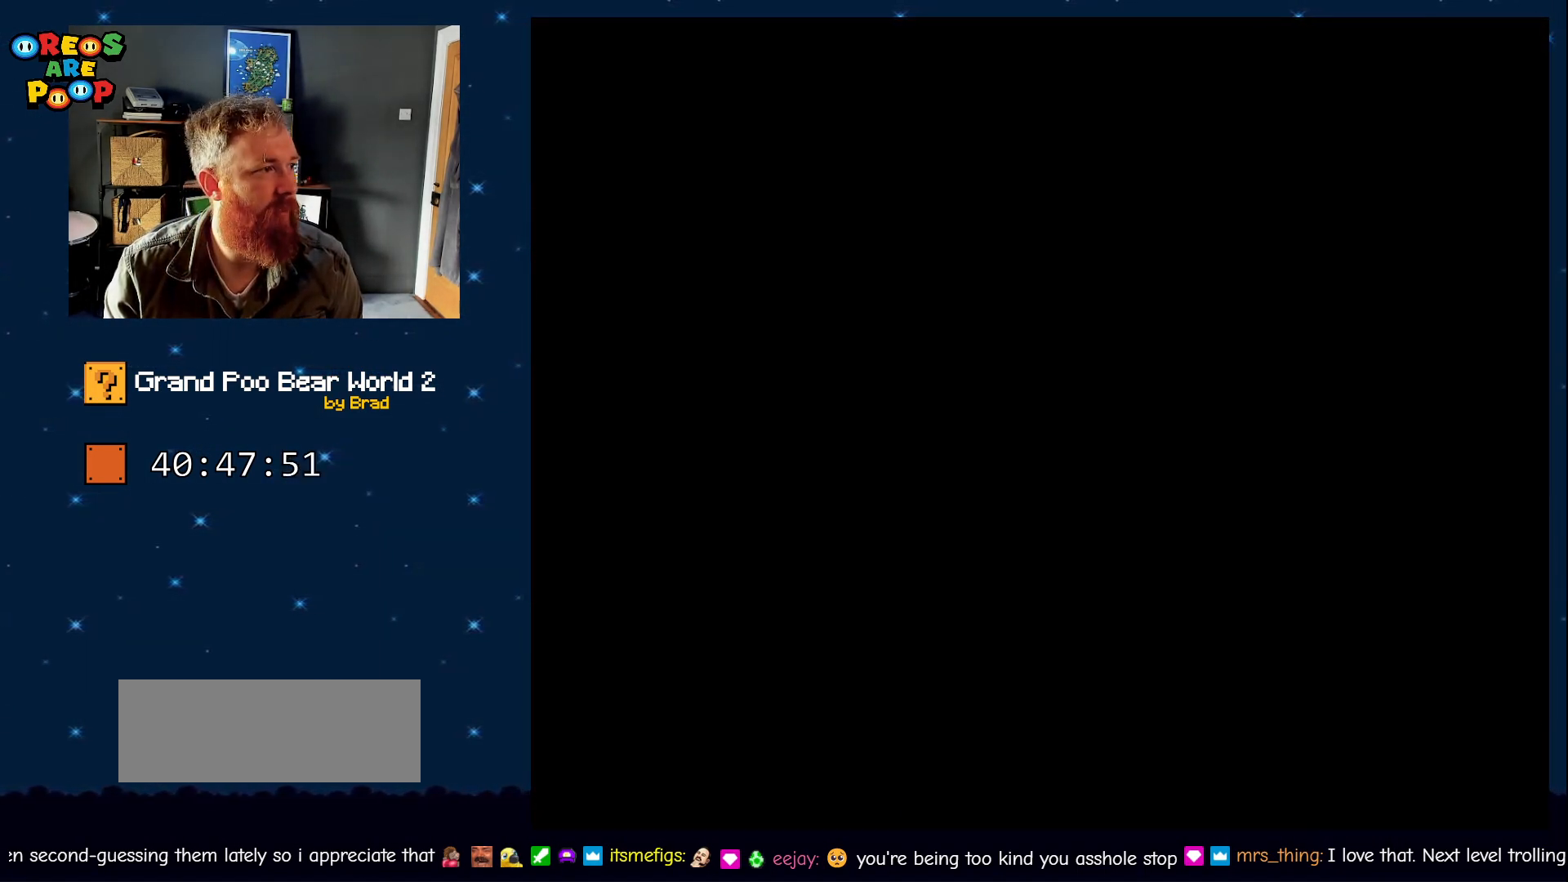
Gameplay with a controller (Nintendo layout); each line is a JSON object with the inputs held at the frame after it (dt_ms = milliseconds from this image to that frame). "events" lists button and stick changes between this image and that frame as [ms after this image, input, new state], when the widget could be followed in between. Not read: L1 L3 R1 R3 SELECT START.
{"dt_ms": 500, "buttons": ["B"], "events": [[100, "B", "up"], [183, "B", "down"], [367, "B", "up"], [417, "B", "down"]]}
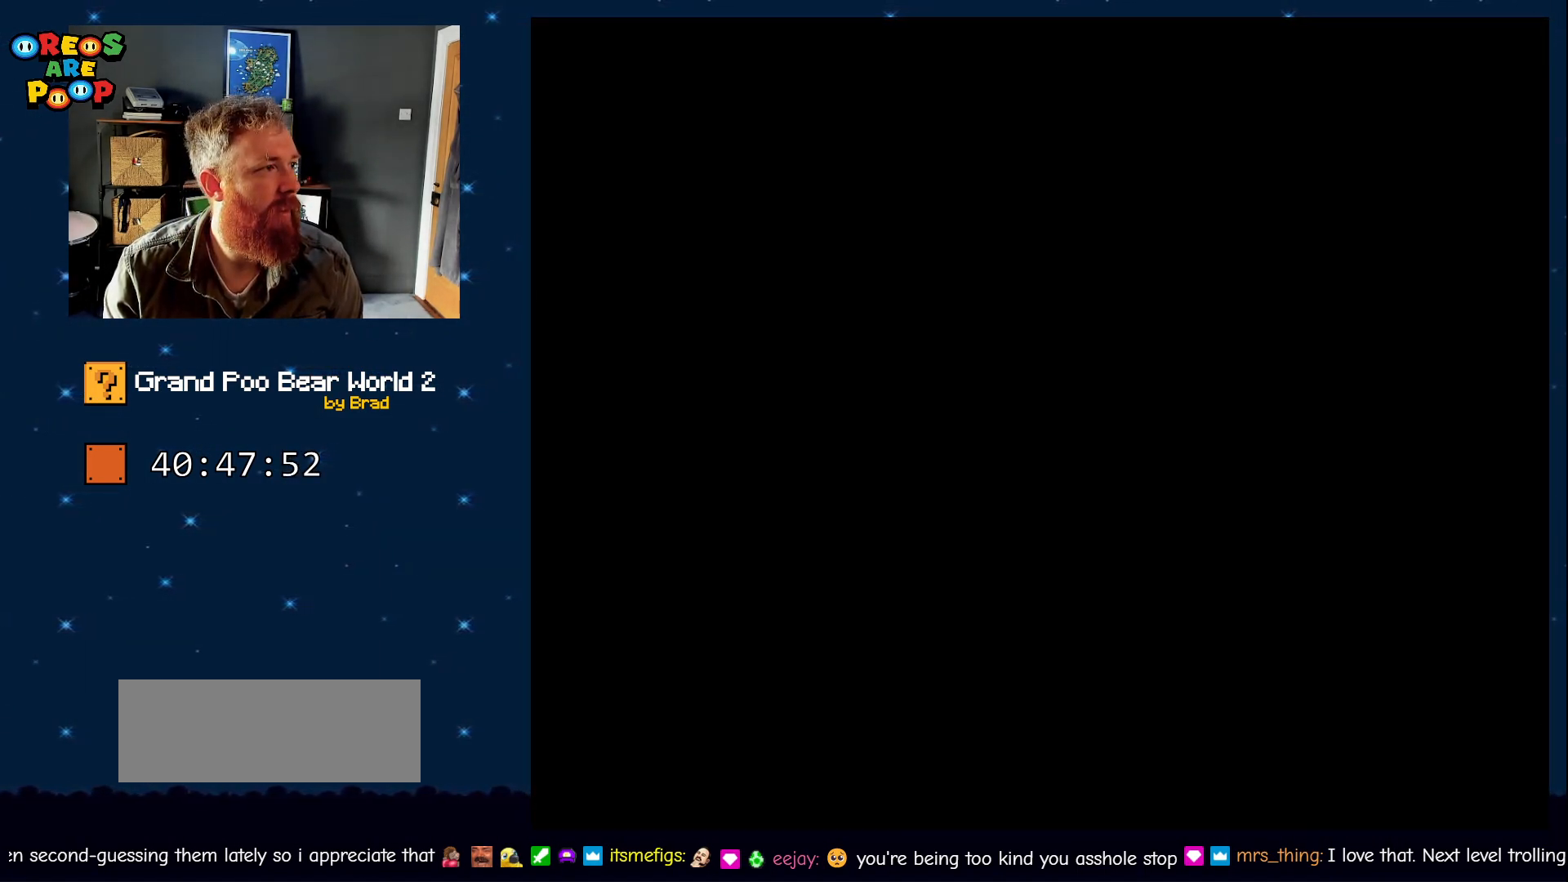
{"dt_ms": 1000, "buttons": ["X", "DPAD_LEFT"], "events": [[67, "DPAD_DOWN", "down"], [83, "B", "up"], [167, "B", "down"], [167, "Y", "down"], [233, "B", "up"], [300, "Y", "up"], [350, "Y", "down"], [550, "Y", "up"], [650, "DPAD_DOWN", "up"], [667, "X", "down"], [850, "DPAD_LEFT", "down"]]}
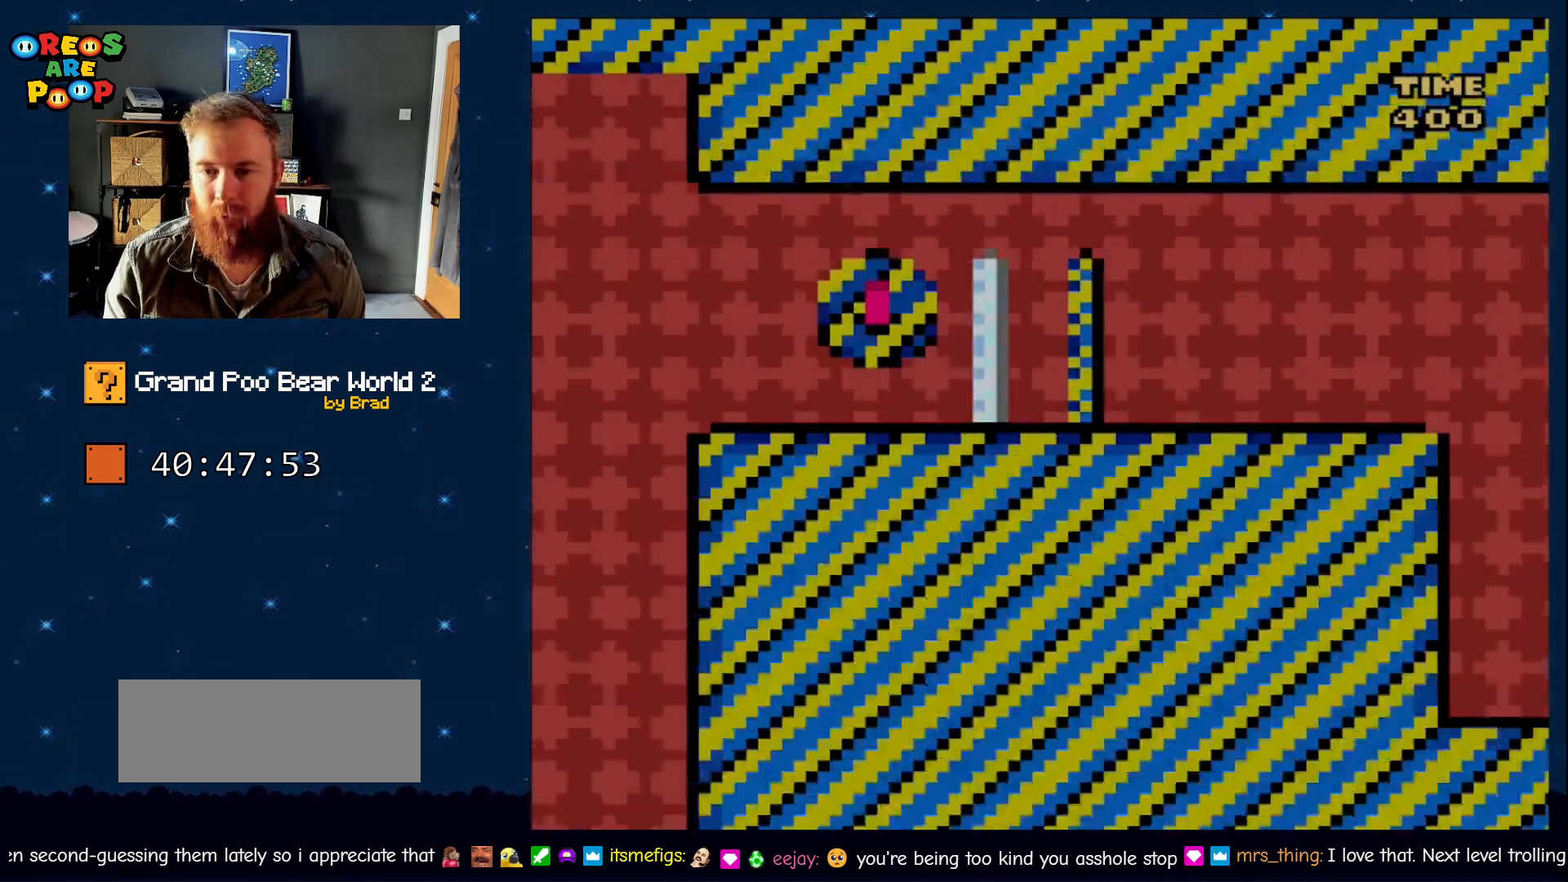
{"dt_ms": 500, "buttons": ["A", "X", "DPAD_RIGHT"], "events": [[217, "A", "down"], [250, "DPAD_LEFT", "up"], [300, "DPAD_RIGHT", "down"]]}
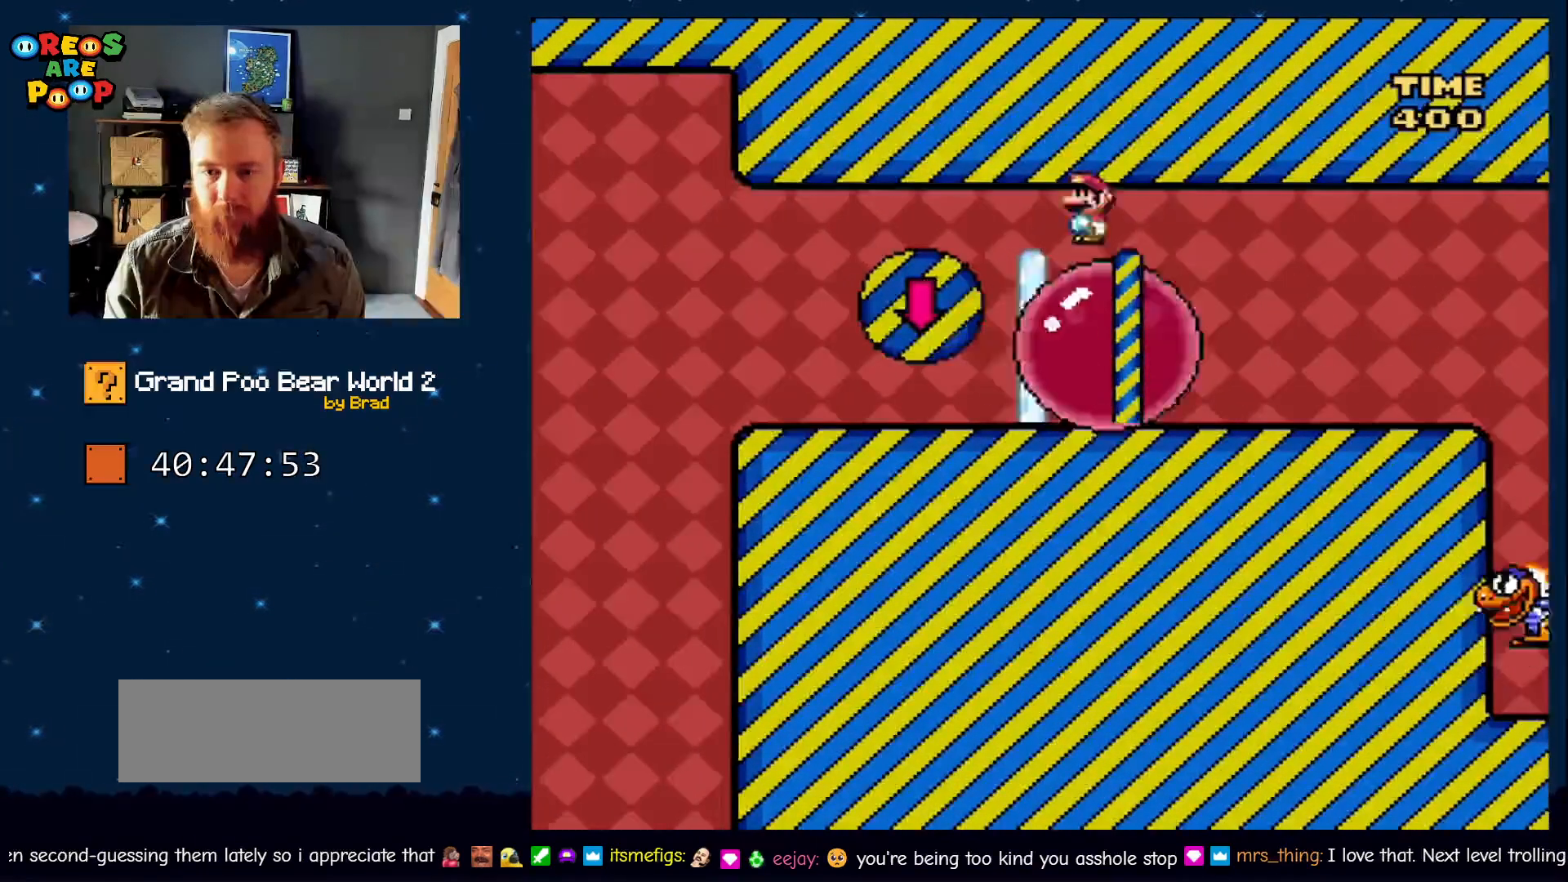
{"dt_ms": 500, "buttons": ["Y", "DPAD_RIGHT"], "events": [[133, "A", "up"], [267, "X", "up"], [317, "Y", "down"]]}
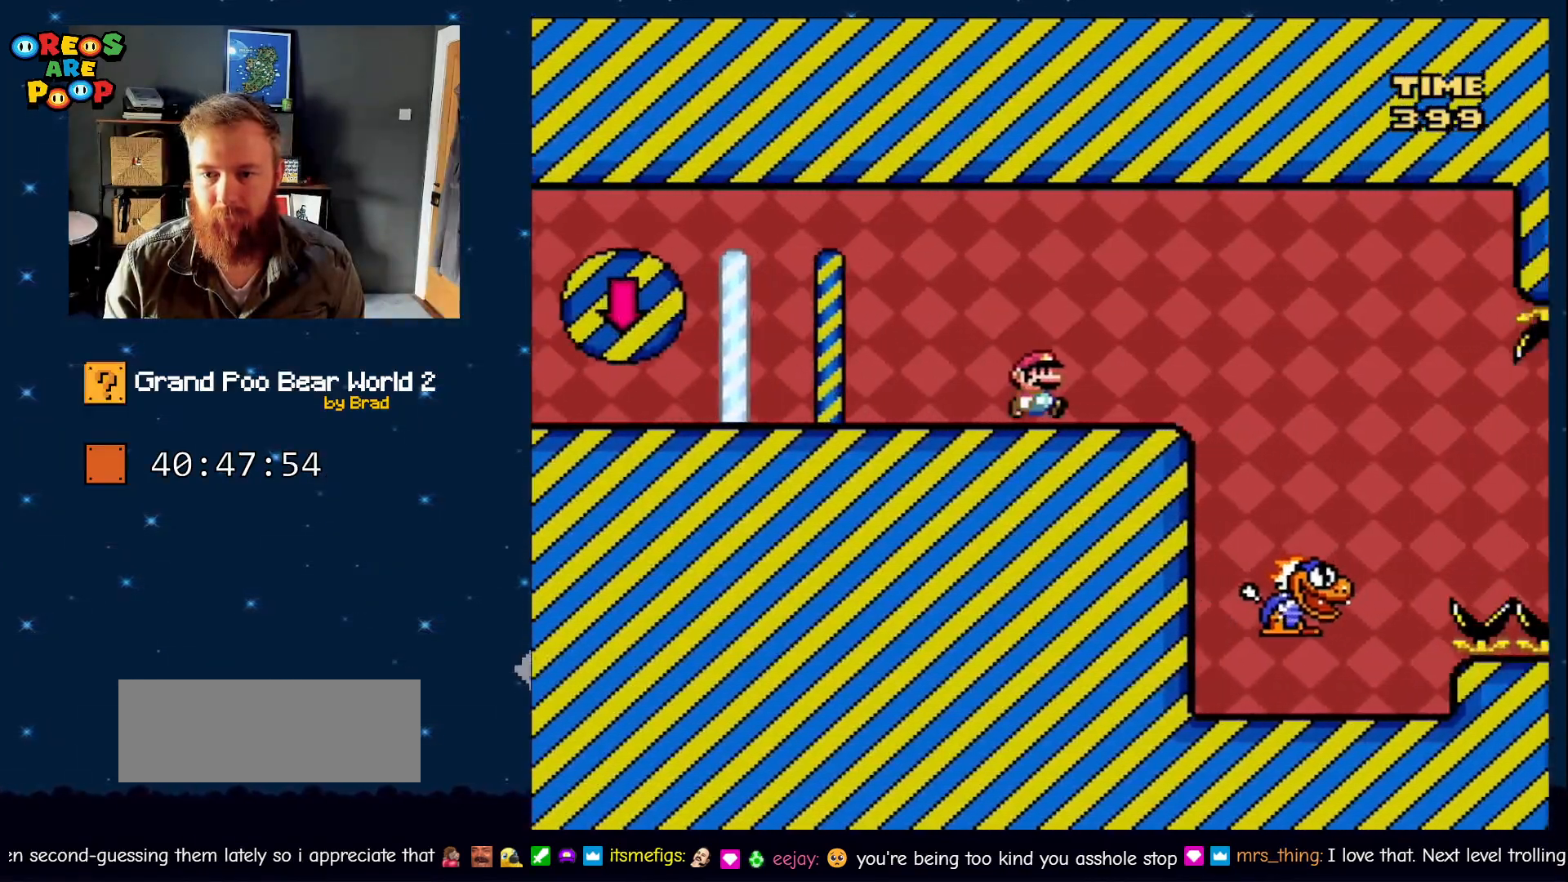
{"dt_ms": 500, "buttons": ["Y", "DPAD_LEFT"], "events": [[17, "B", "down"], [133, "B", "up"], [233, "DPAD_RIGHT", "up"], [383, "DPAD_LEFT", "down"]]}
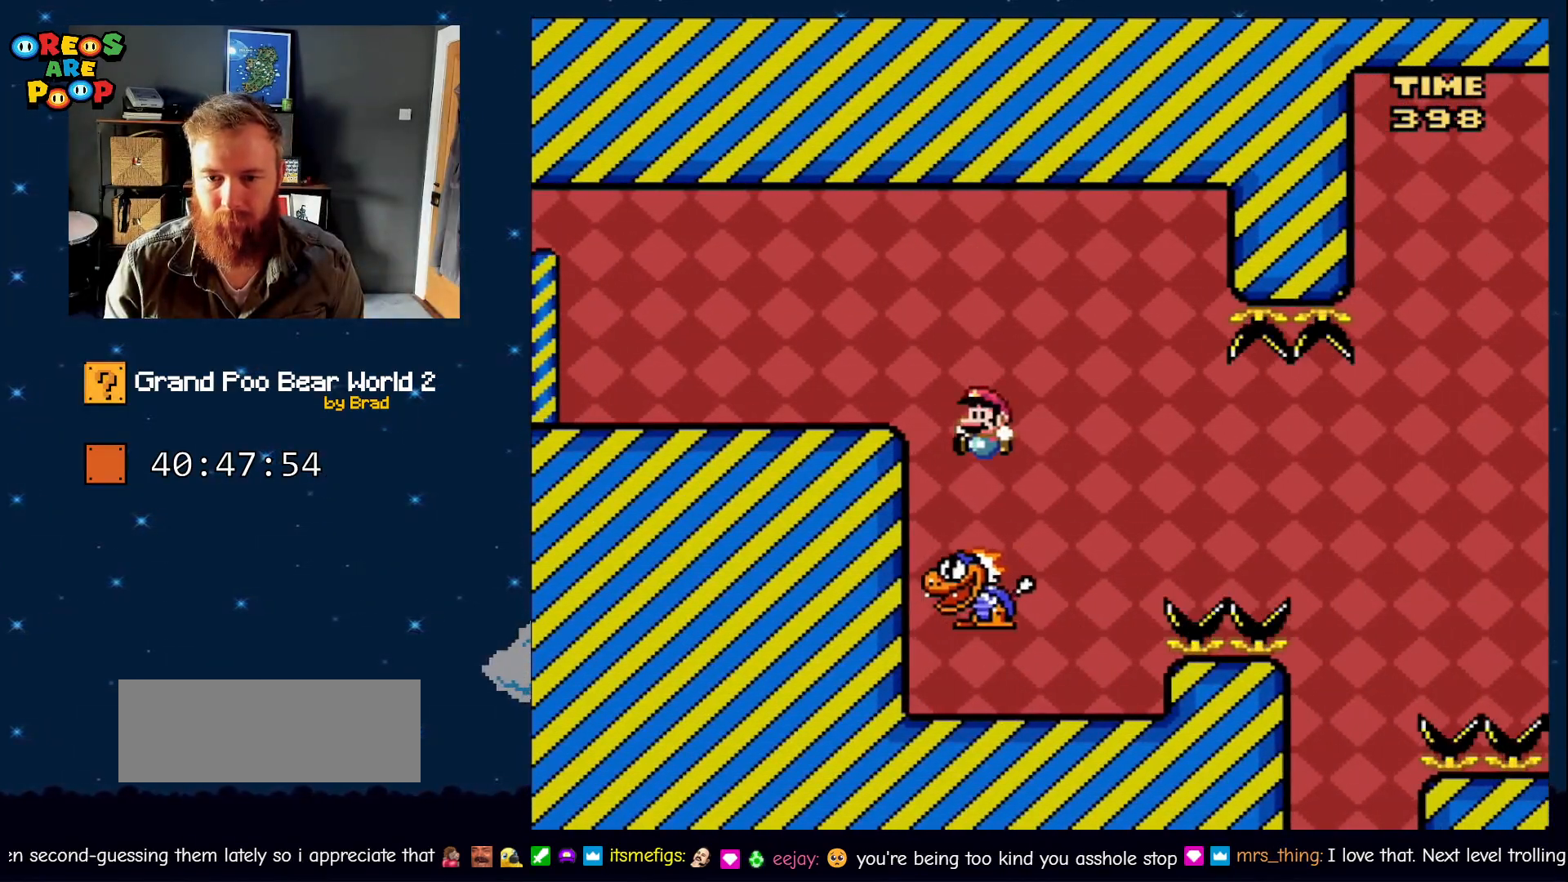
{"dt_ms": 500, "buttons": ["Y", "DPAD_LEFT"], "events": [[100, "DPAD_LEFT", "up"], [200, "DPAD_RIGHT", "down"], [283, "DPAD_RIGHT", "up"], [450, "DPAD_LEFT", "down"]]}
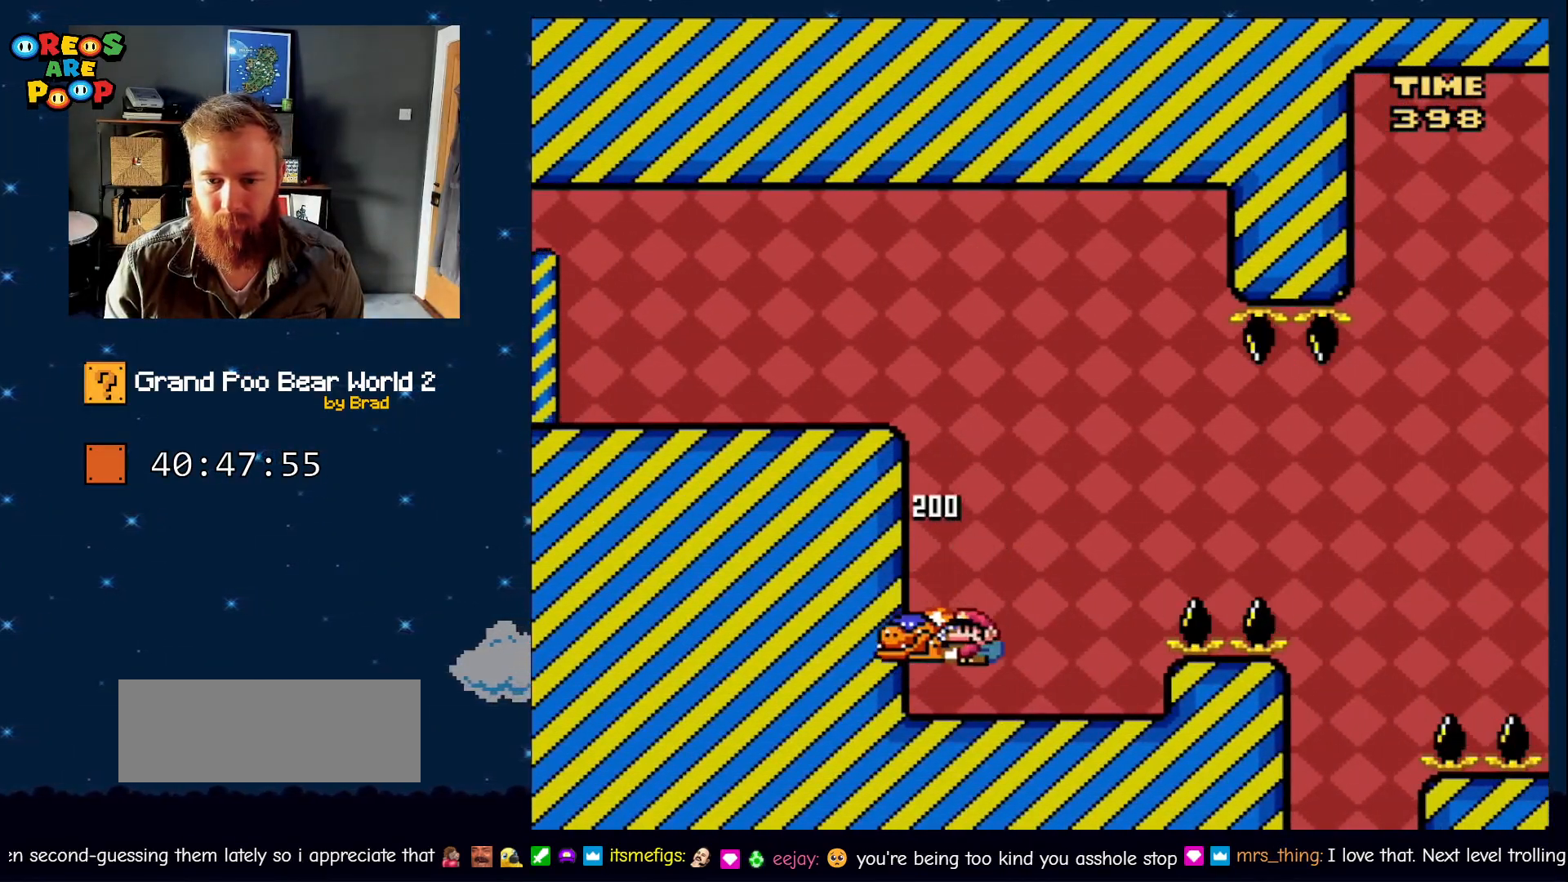
{"dt_ms": 500, "buttons": ["B"], "events": [[100, "B", "down"], [100, "DPAD_LEFT", "up"], [167, "DPAD_RIGHT", "down"], [467, "DPAD_RIGHT", "up"], [500, "Y", "up"]]}
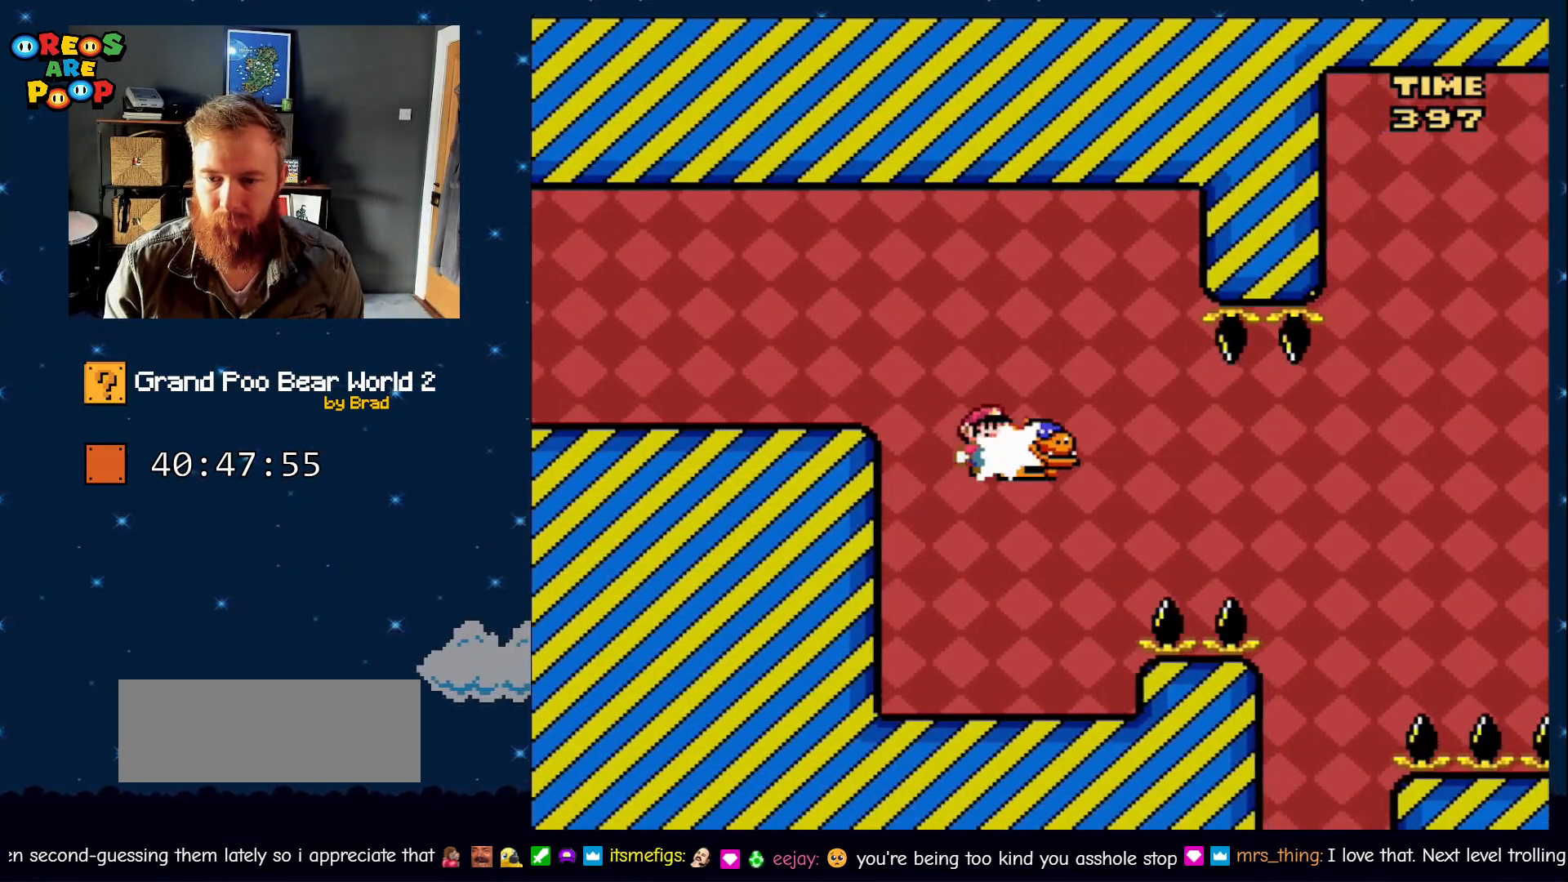
{"dt_ms": 1000, "buttons": ["Y", "DPAD_RIGHT"], "events": [[50, "B", "up"], [100, "DPAD_LEFT", "down"], [217, "Y", "down"], [483, "DPAD_LEFT", "up"], [617, "DPAD_RIGHT", "down"]]}
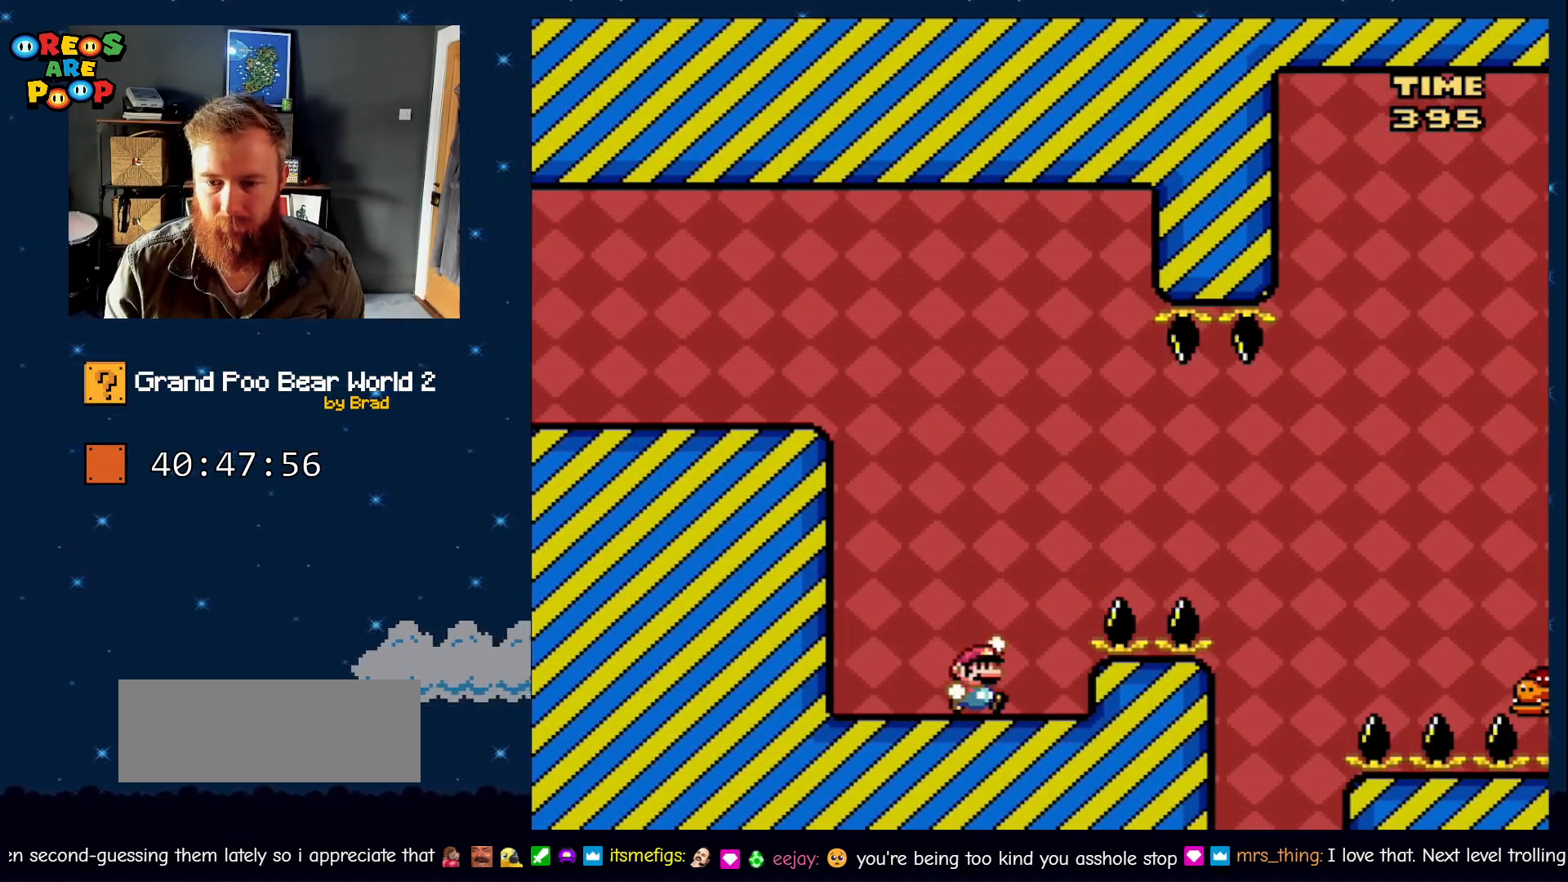
{"dt_ms": 500, "buttons": ["B", "Y", "DPAD_RIGHT"], "events": [[17, "B", "down"], [233, "B", "up"], [300, "B", "down"]]}
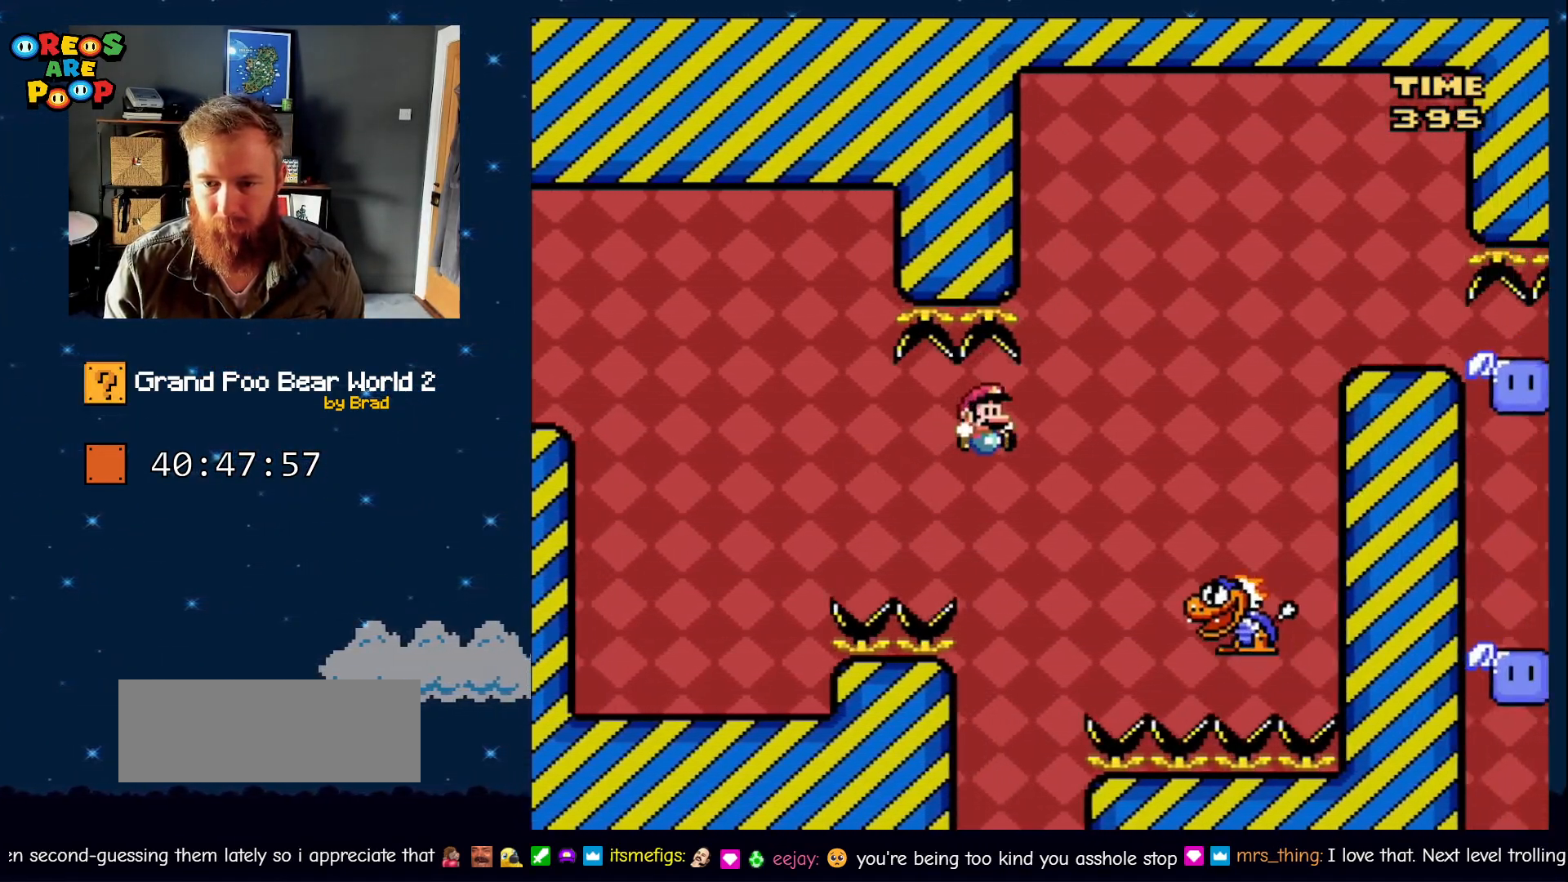
{"dt_ms": 500, "buttons": ["B", "Y"], "events": [[383, "DPAD_RIGHT", "up"]]}
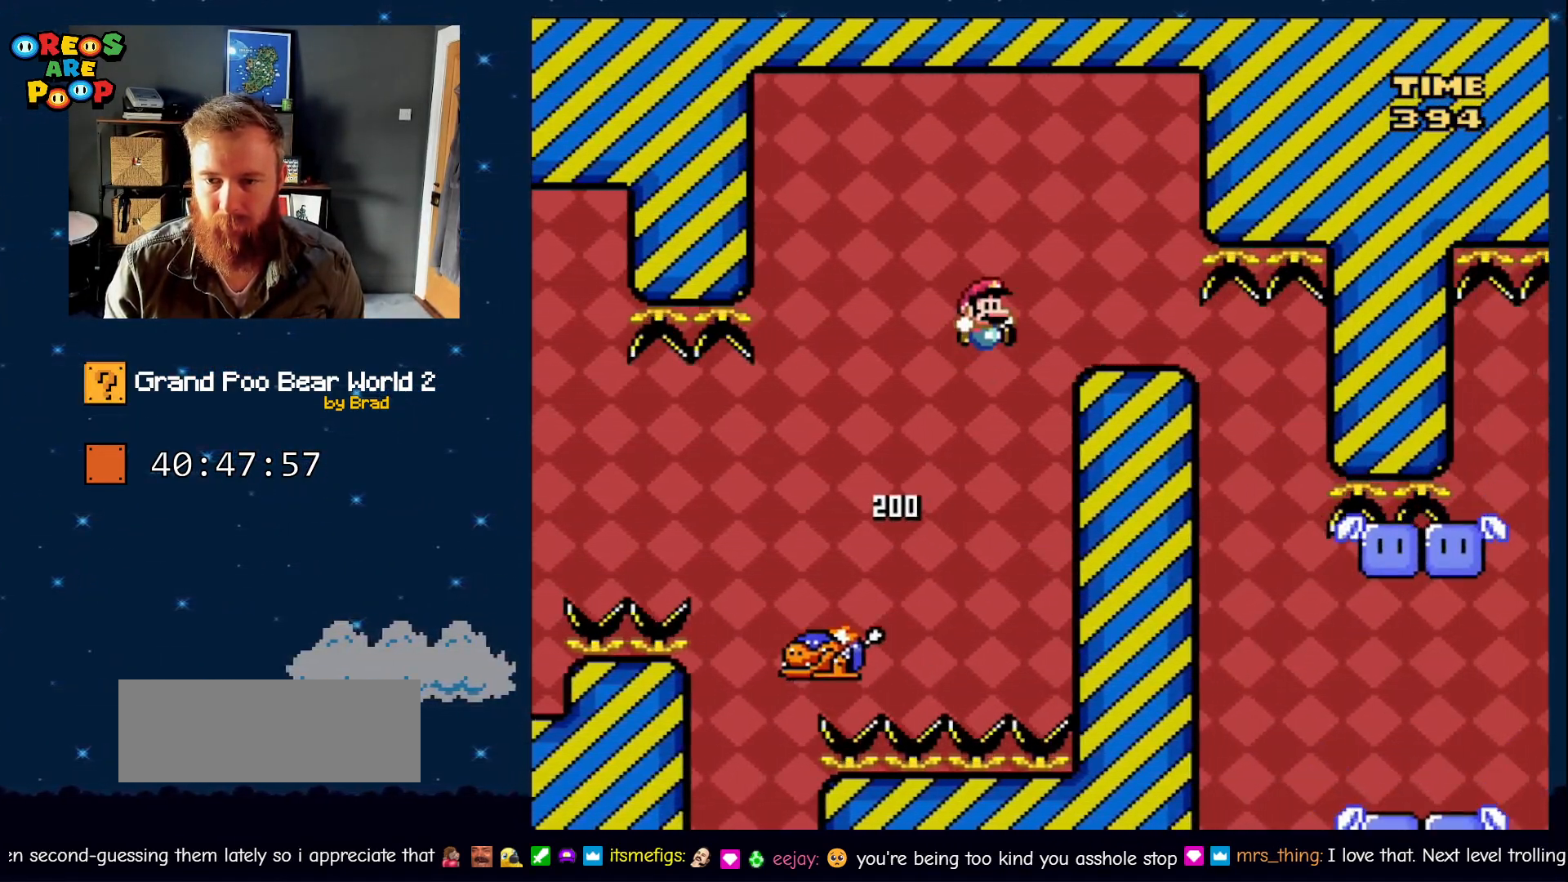
{"dt_ms": 500, "buttons": ["B", "Y", "DPAD_RIGHT"], "events": [[217, "DPAD_LEFT", "down"], [417, "DPAD_LEFT", "up"], [450, "DPAD_RIGHT", "down"]]}
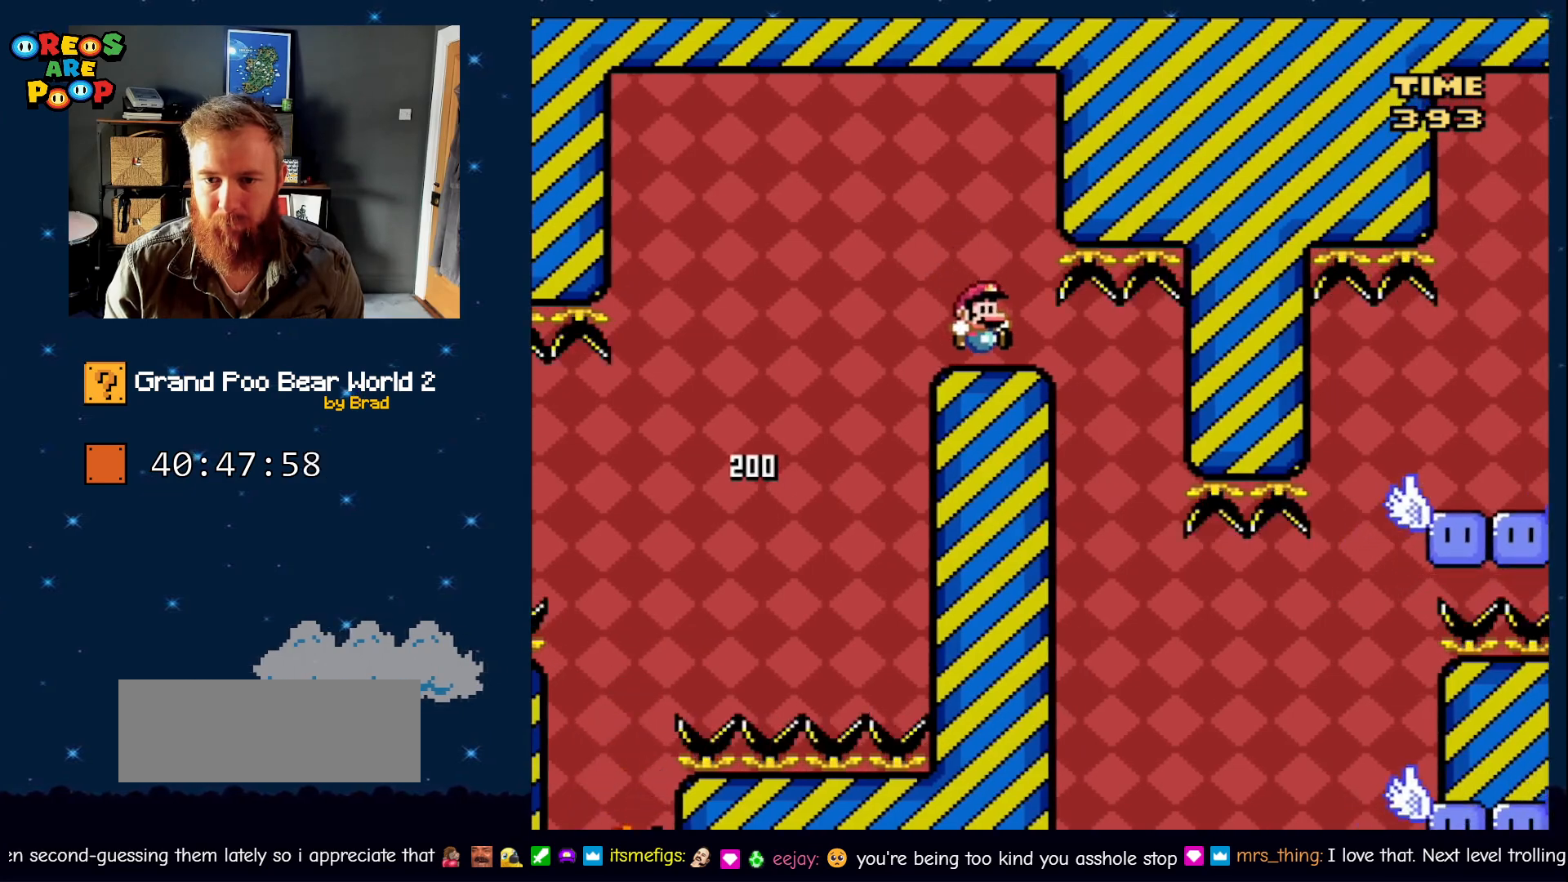
{"dt_ms": 500, "buttons": ["B", "Y"], "events": [[83, "DPAD_RIGHT", "up"]]}
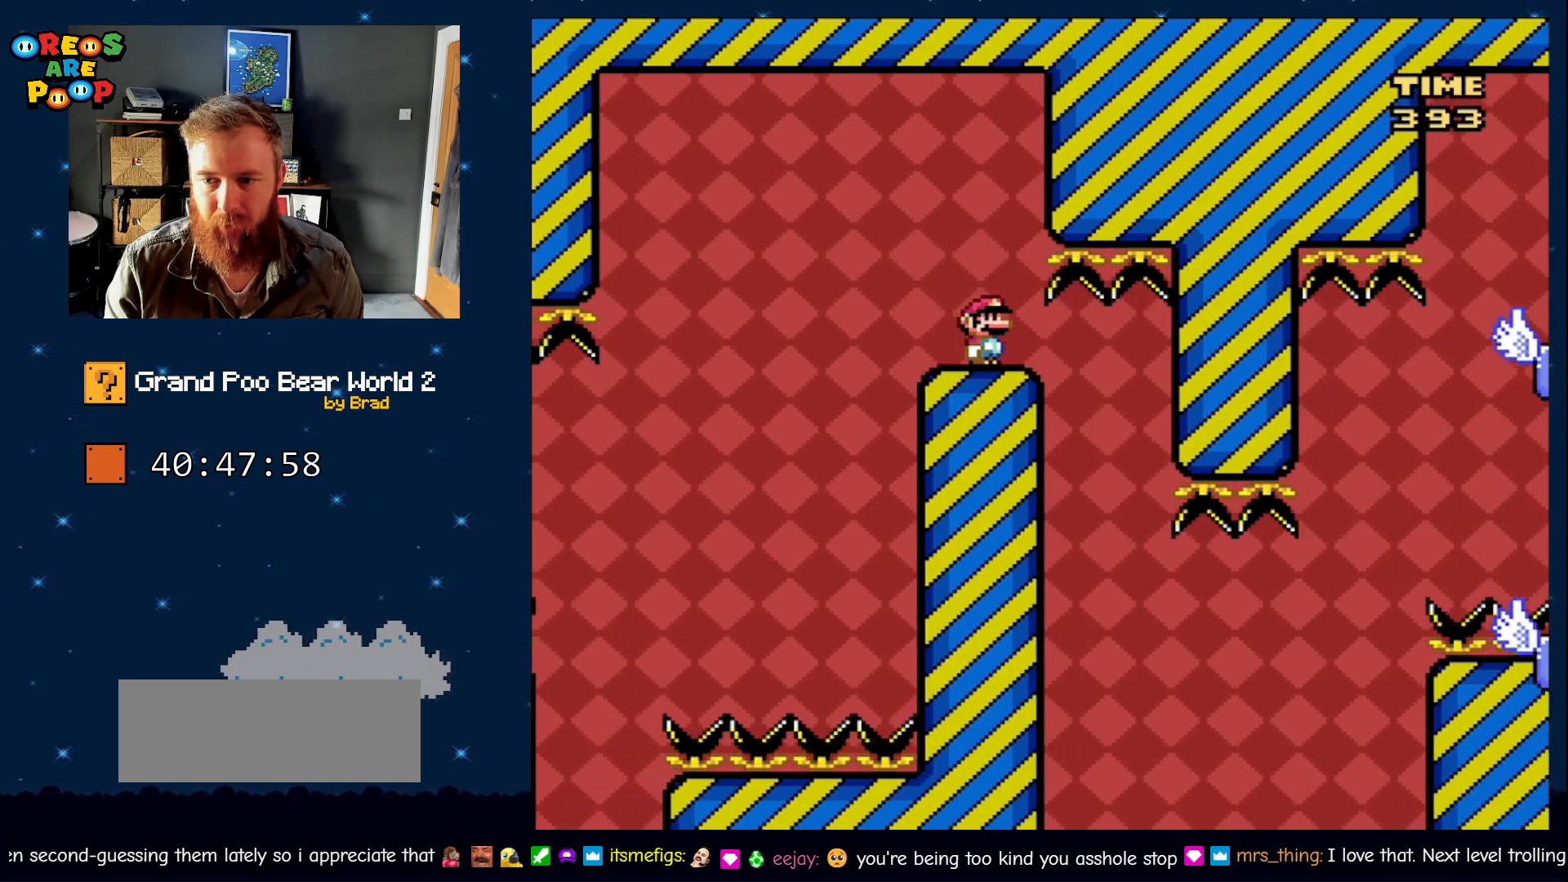
{"dt_ms": 500, "buttons": ["B", "Y"], "events": []}
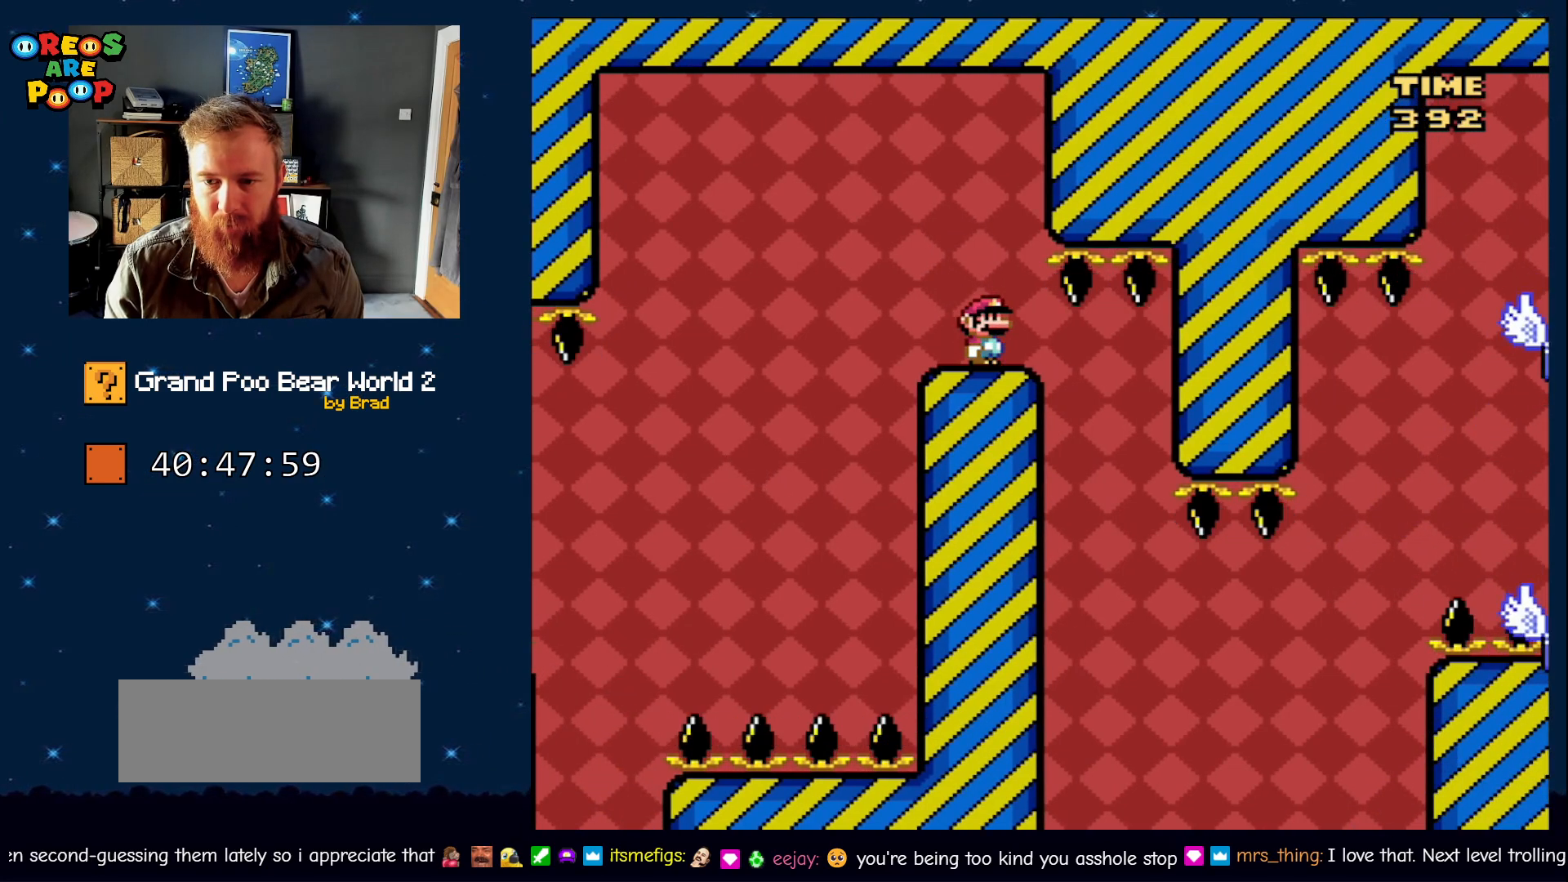
{"dt_ms": 500, "buttons": ["B", "Y", "DPAD_RIGHT"], "events": [[450, "DPAD_RIGHT", "down"]]}
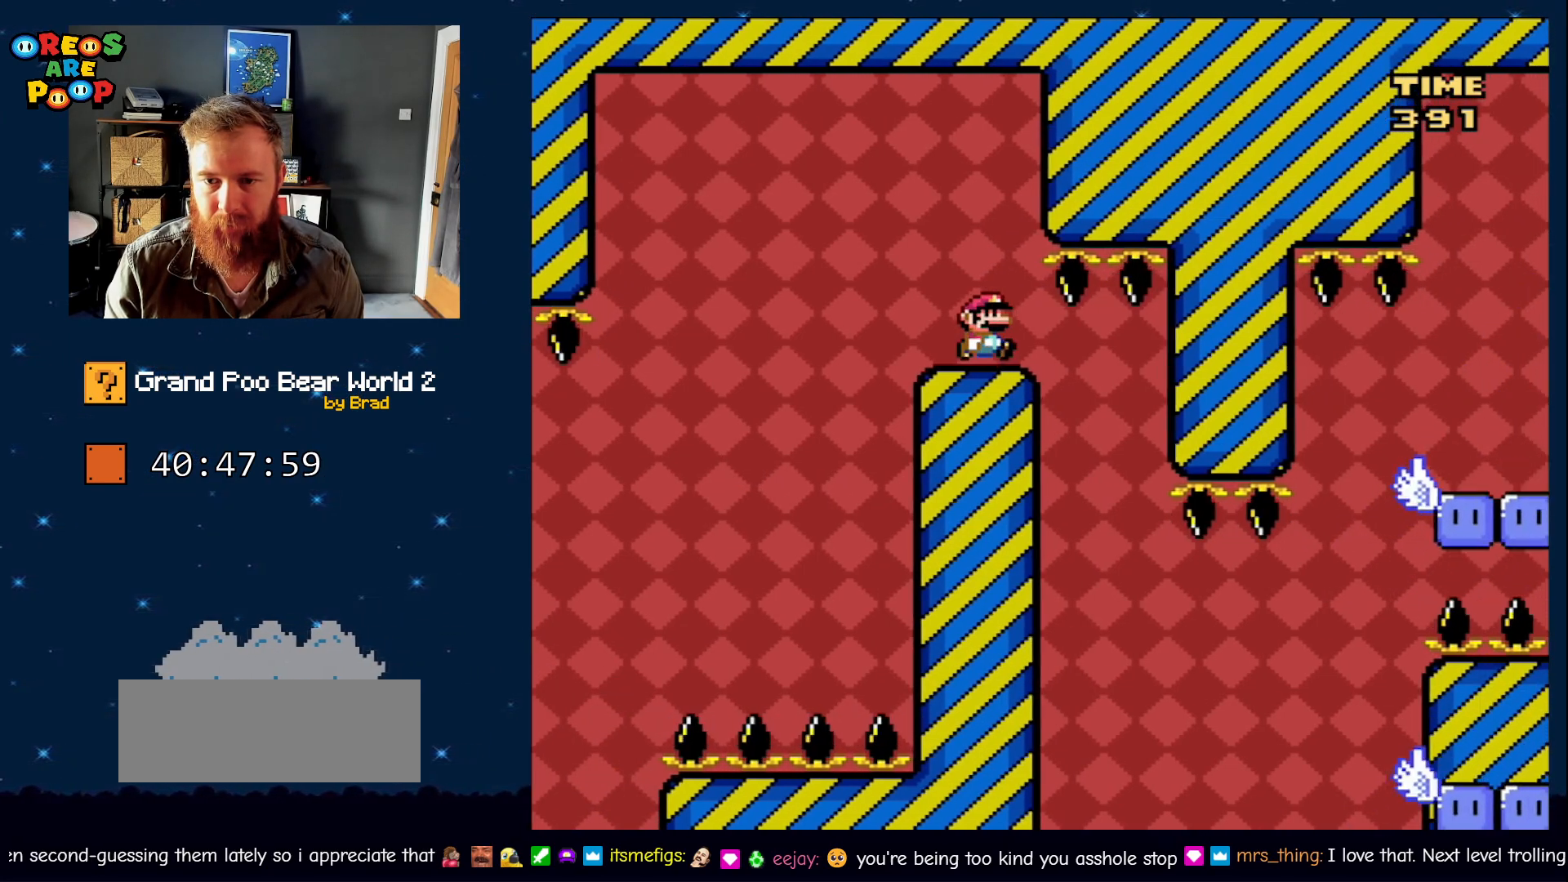
{"dt_ms": 500, "buttons": ["B", "Y"], "events": [[250, "DPAD_RIGHT", "up"], [300, "DPAD_LEFT", "down"], [467, "DPAD_LEFT", "up"]]}
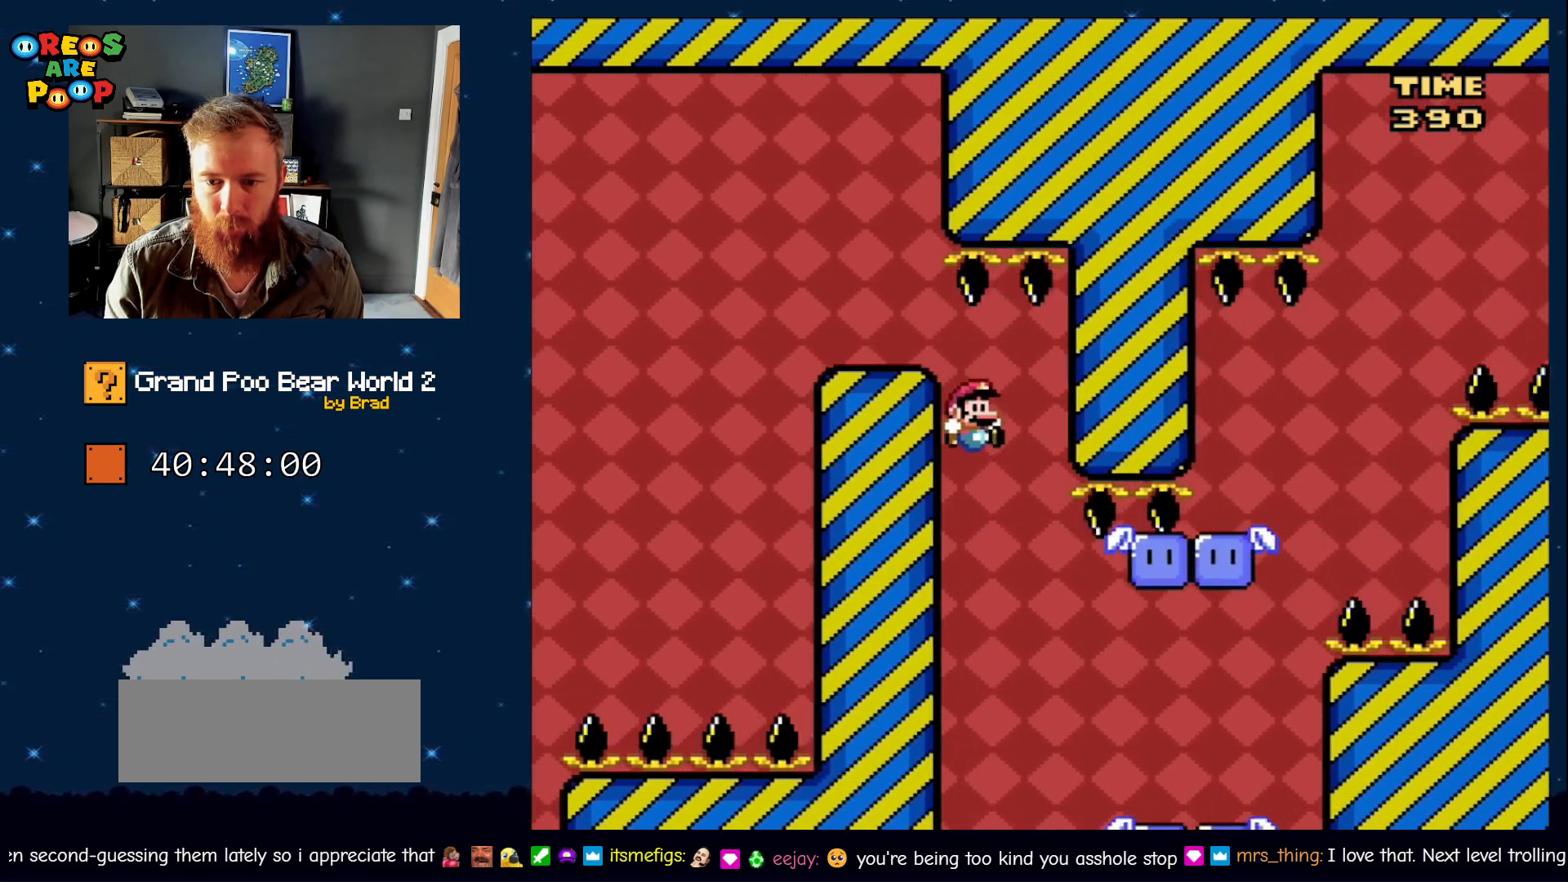
{"dt_ms": 500, "buttons": ["Y"], "events": [[17, "DPAD_RIGHT", "down"], [167, "DPAD_RIGHT", "up"], [200, "B", "up"]]}
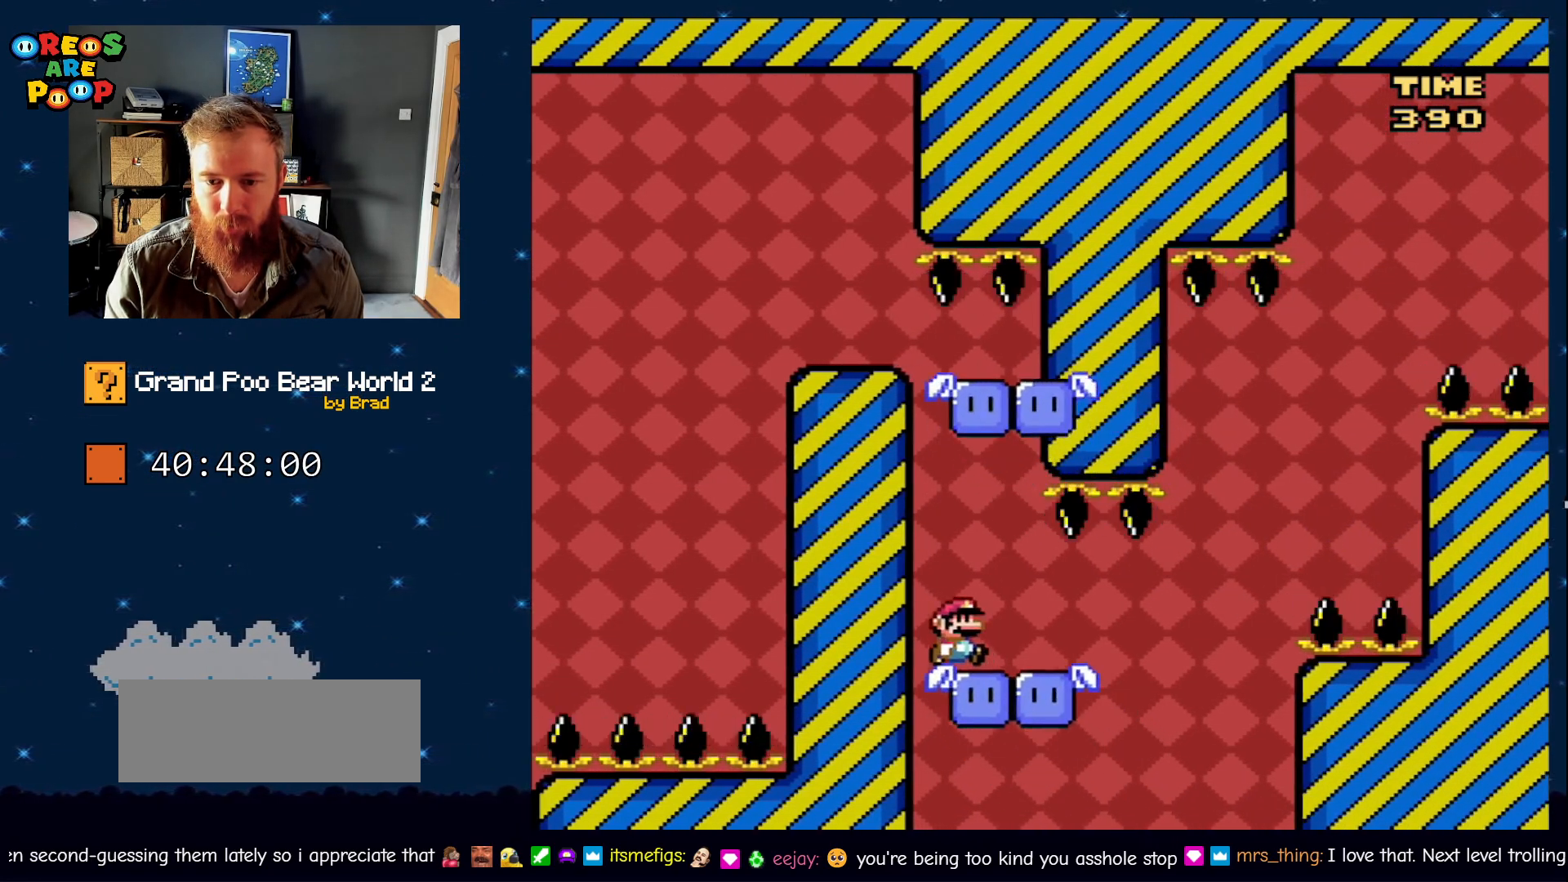
{"dt_ms": 500, "buttons": ["Y"], "events": []}
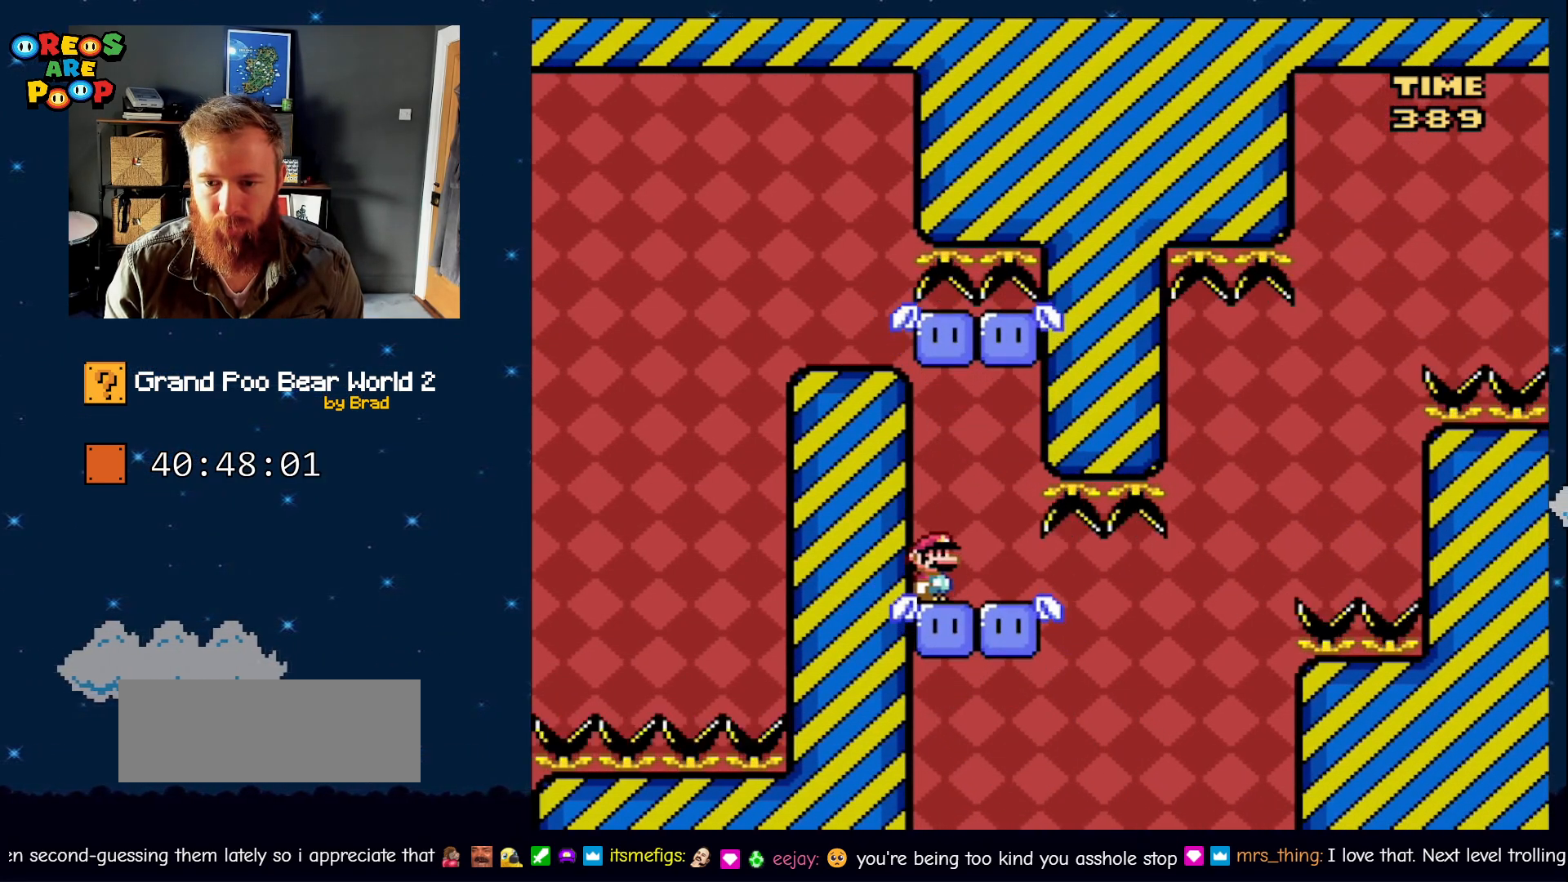
{"dt_ms": 500, "buttons": ["Y", "DPAD_RIGHT"], "events": [[233, "DPAD_RIGHT", "down"]]}
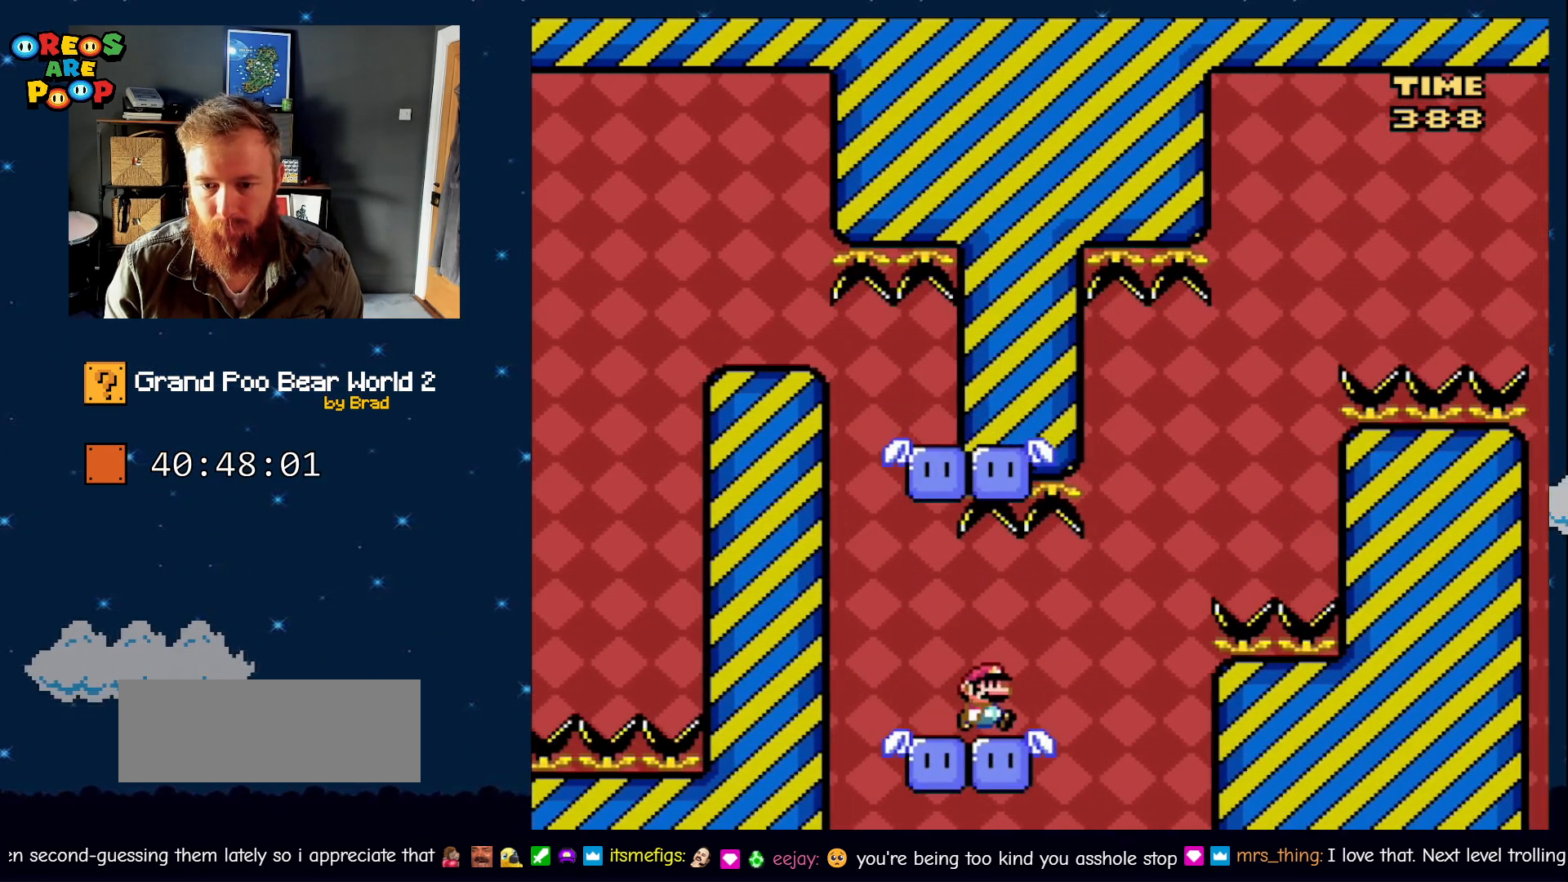
{"dt_ms": 500, "buttons": ["B", "Y", "DPAD_LEFT"], "events": [[100, "B", "down"], [317, "DPAD_RIGHT", "up"], [417, "DPAD_LEFT", "down"]]}
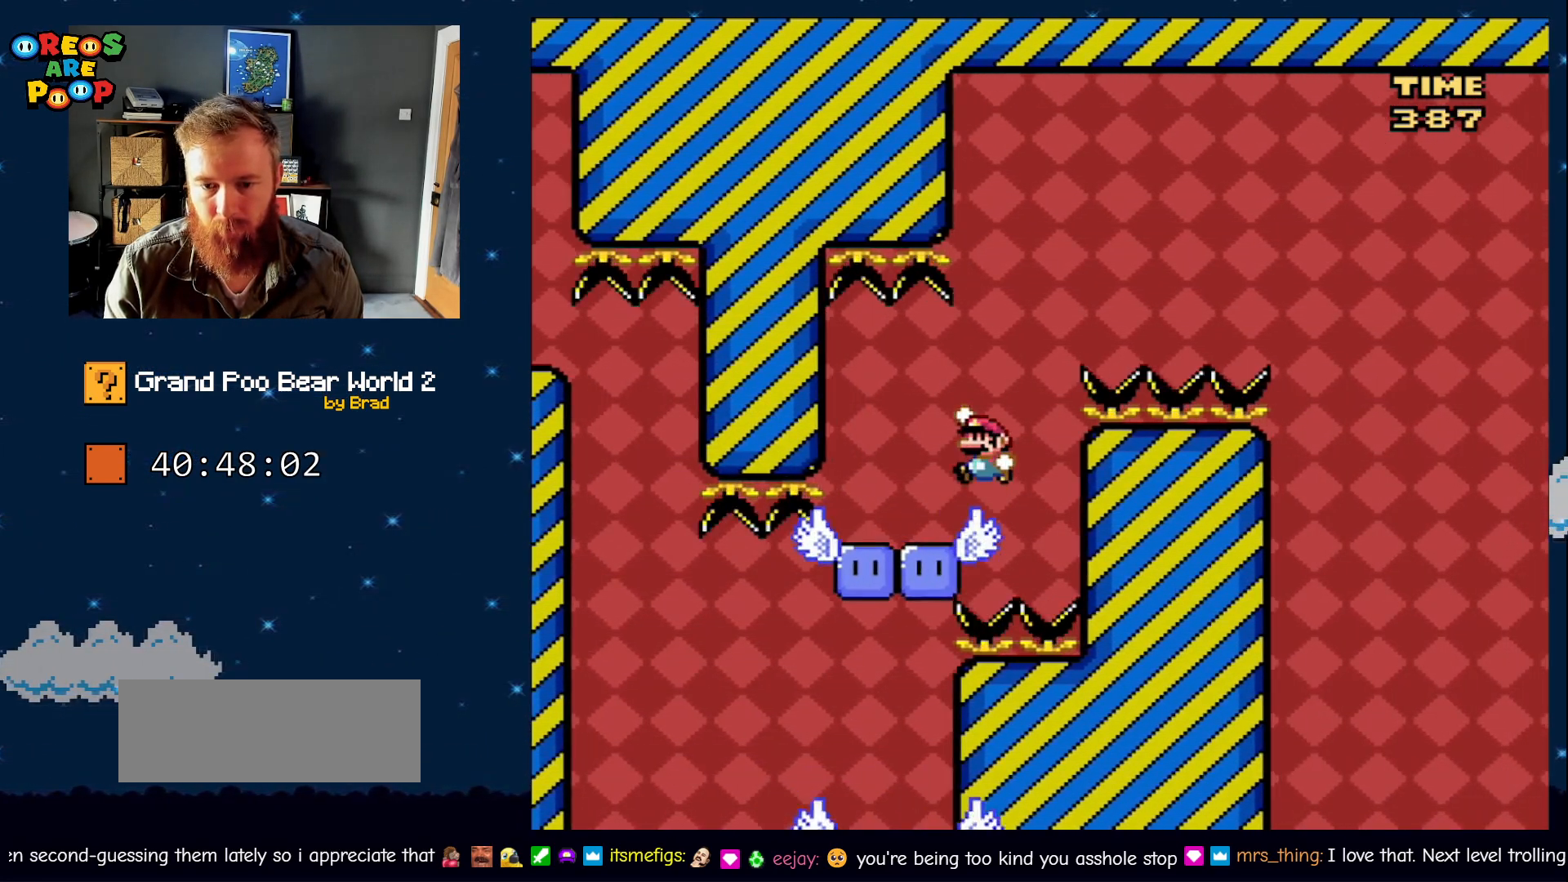
{"dt_ms": 500, "buttons": ["B", "Y", "DPAD_RIGHT"], "events": [[33, "B", "up"], [100, "DPAD_LEFT", "up"], [267, "B", "down"], [333, "DPAD_RIGHT", "down"]]}
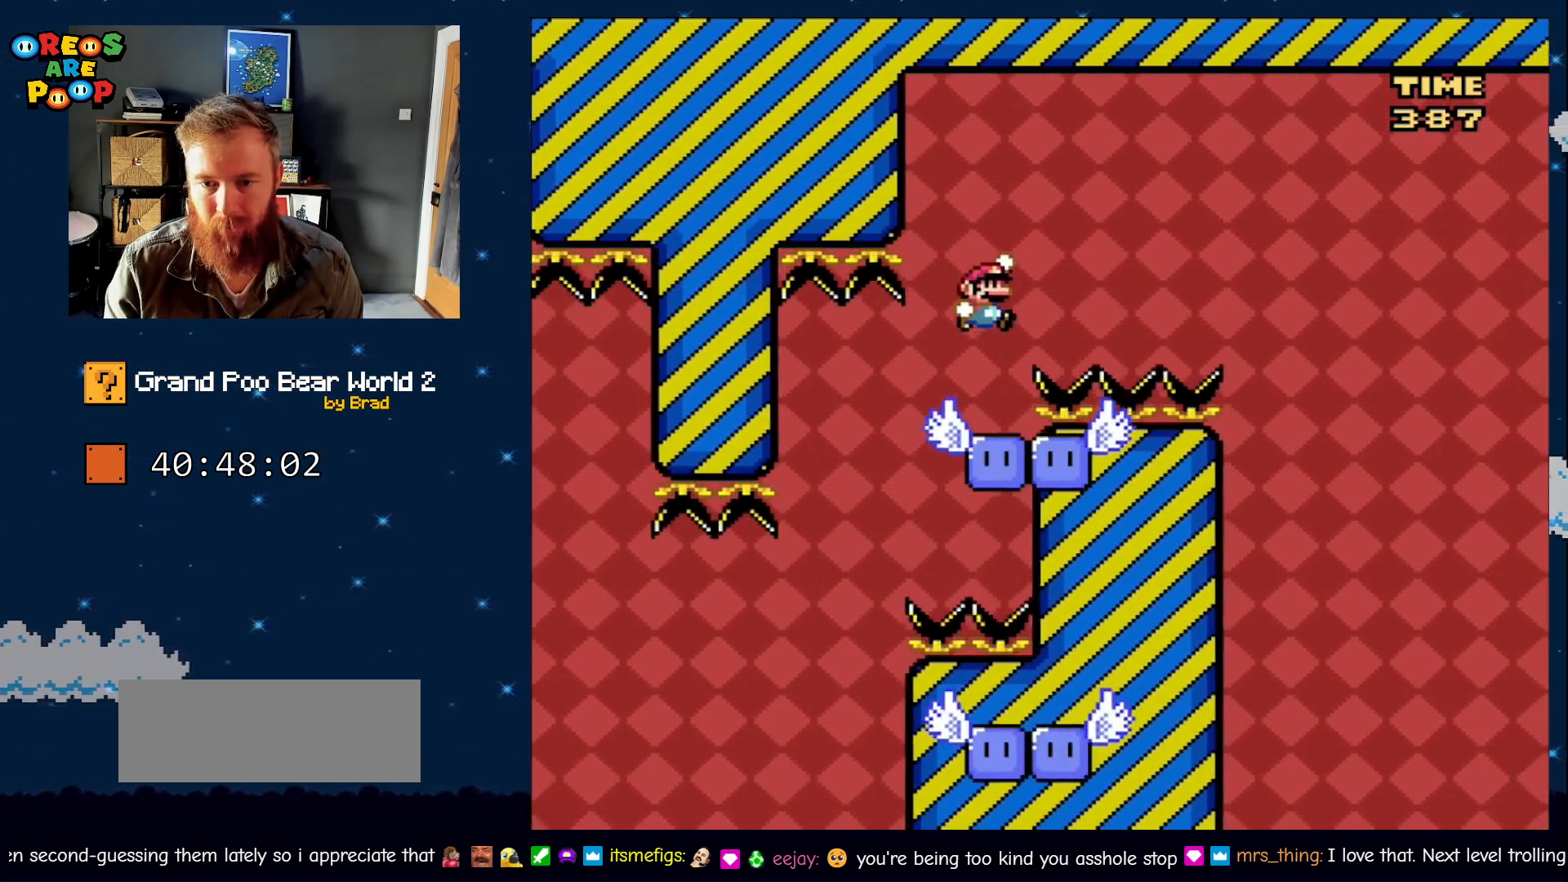
{"dt_ms": 500, "buttons": ["X", "DPAD_RIGHT"], "events": [[17, "DPAD_RIGHT", "up"], [350, "B", "up"], [383, "Y", "up"], [433, "X", "down"], [450, "DPAD_RIGHT", "down"]]}
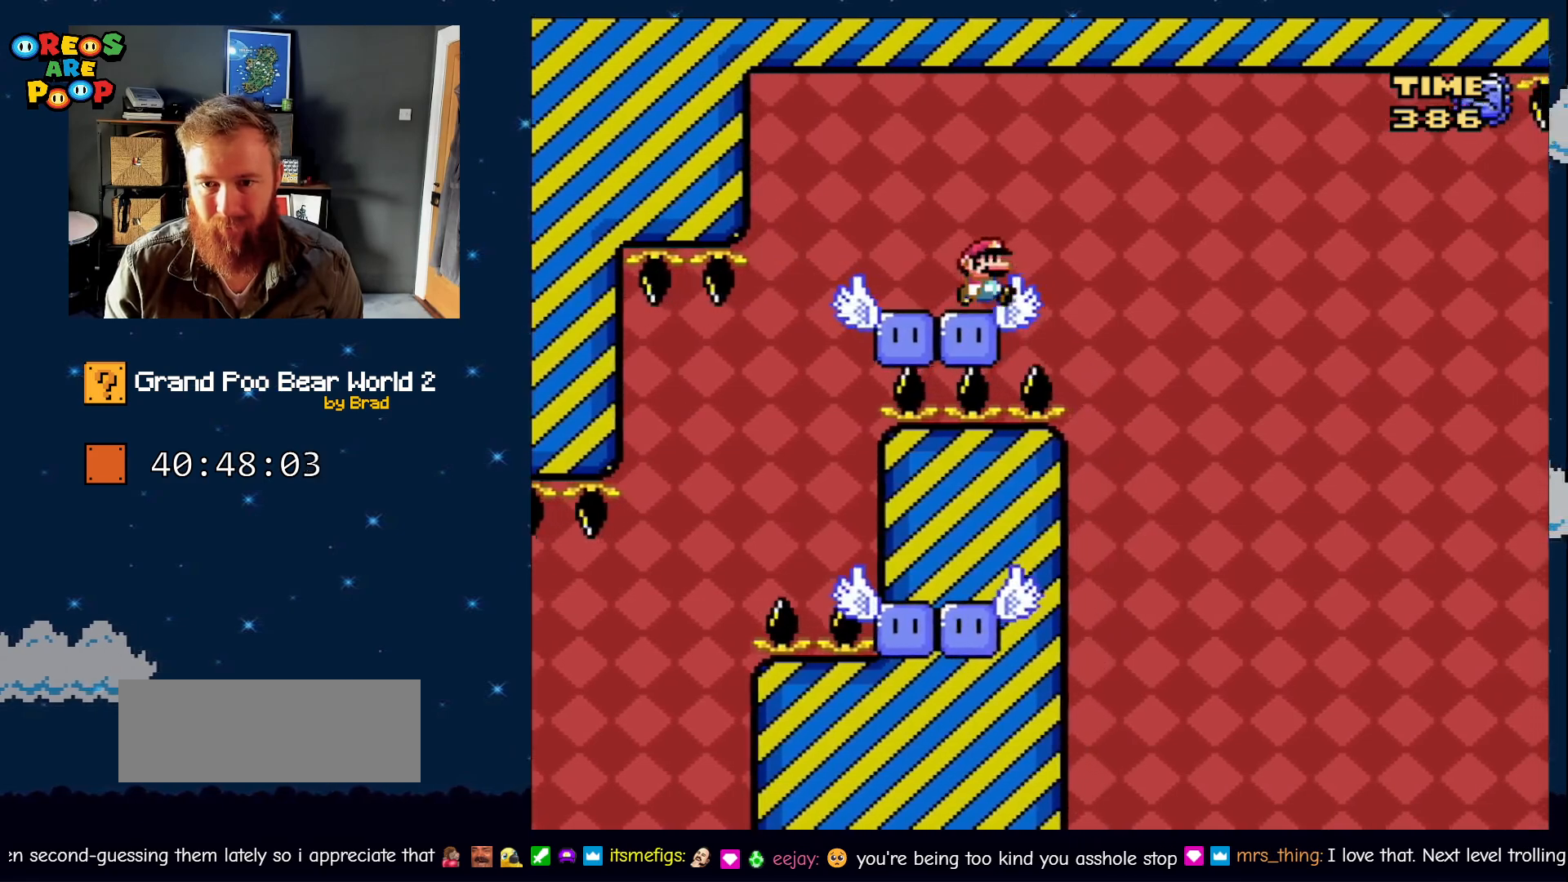
{"dt_ms": 500, "buttons": ["X", "DPAD_RIGHT"], "events": [[83, "A", "down"], [383, "A", "up"]]}
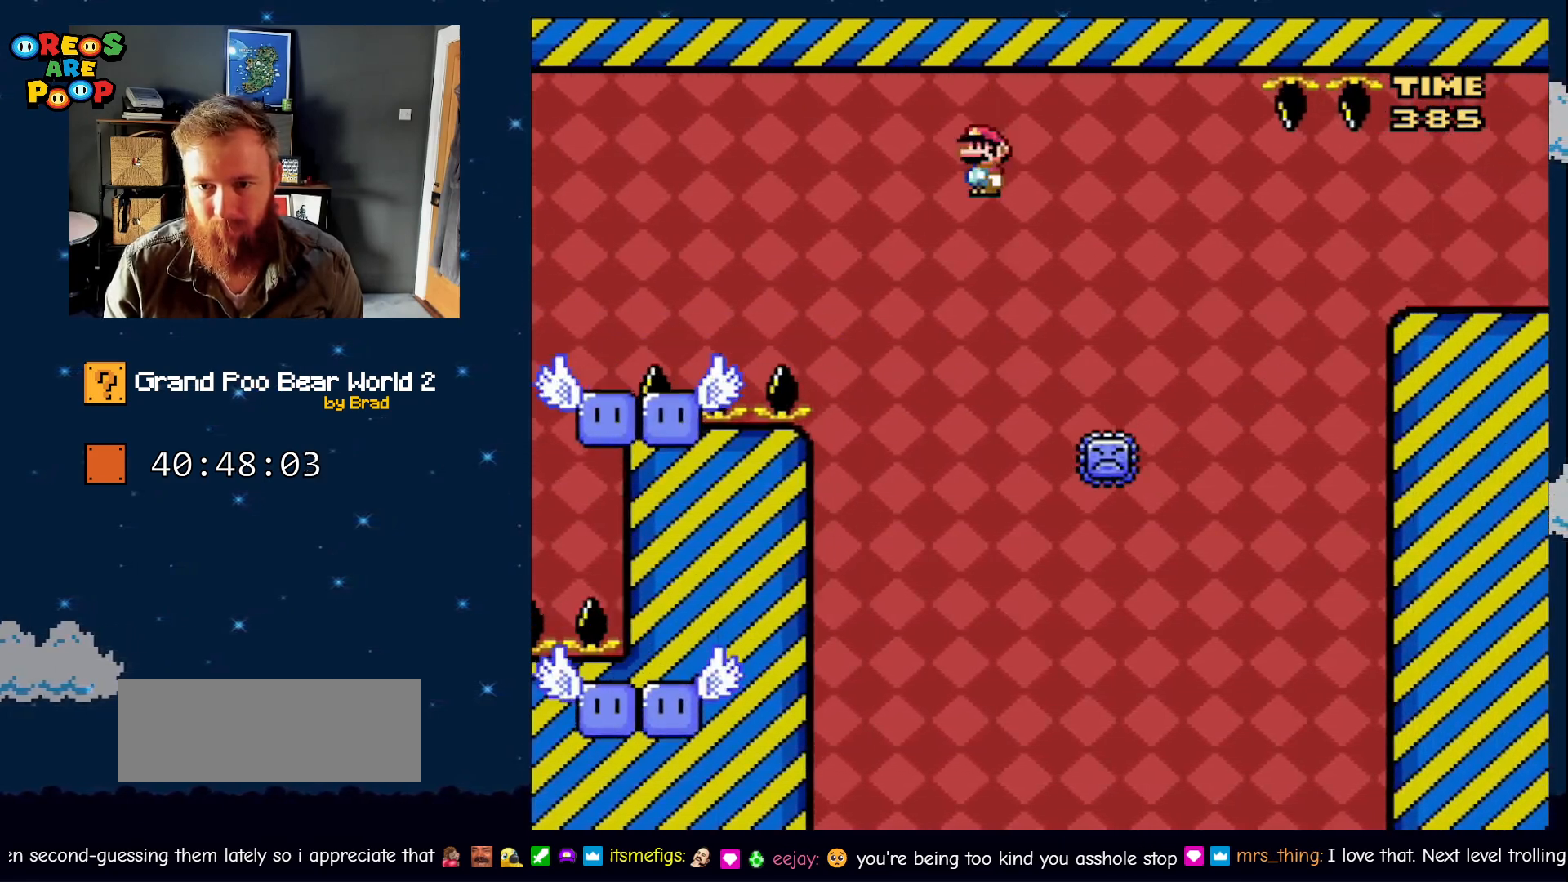
{"dt_ms": 500, "buttons": ["X", "DPAD_RIGHT"], "events": [[100, "A", "down"], [350, "A", "up"]]}
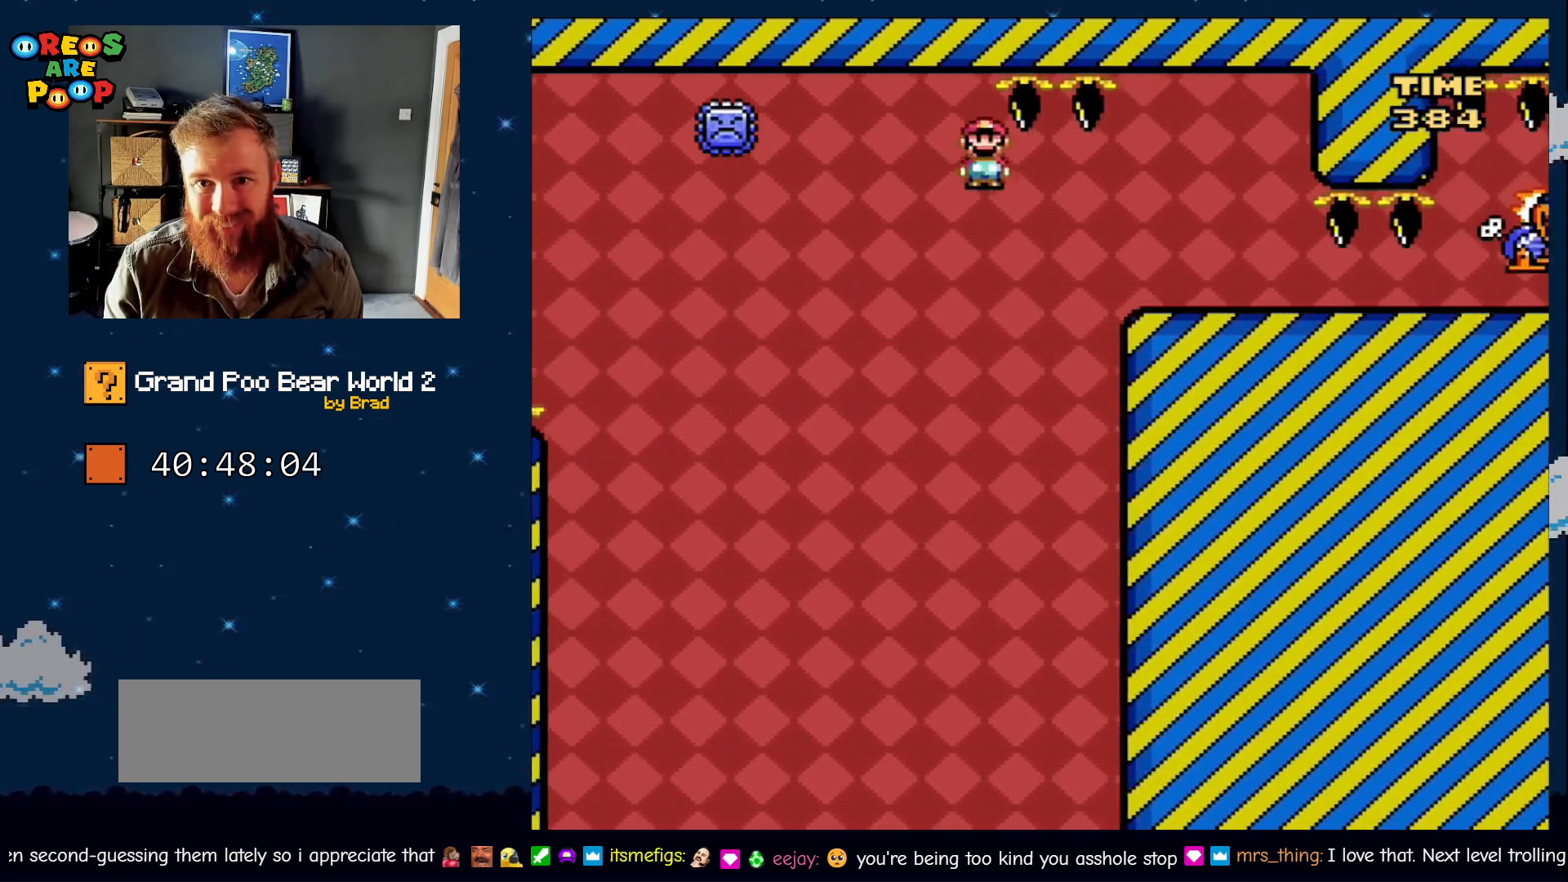
{"dt_ms": 500, "buttons": [], "events": [[33, "A", "down"], [283, "DPAD_RIGHT", "up"], [333, "A", "up"], [450, "X", "up"]]}
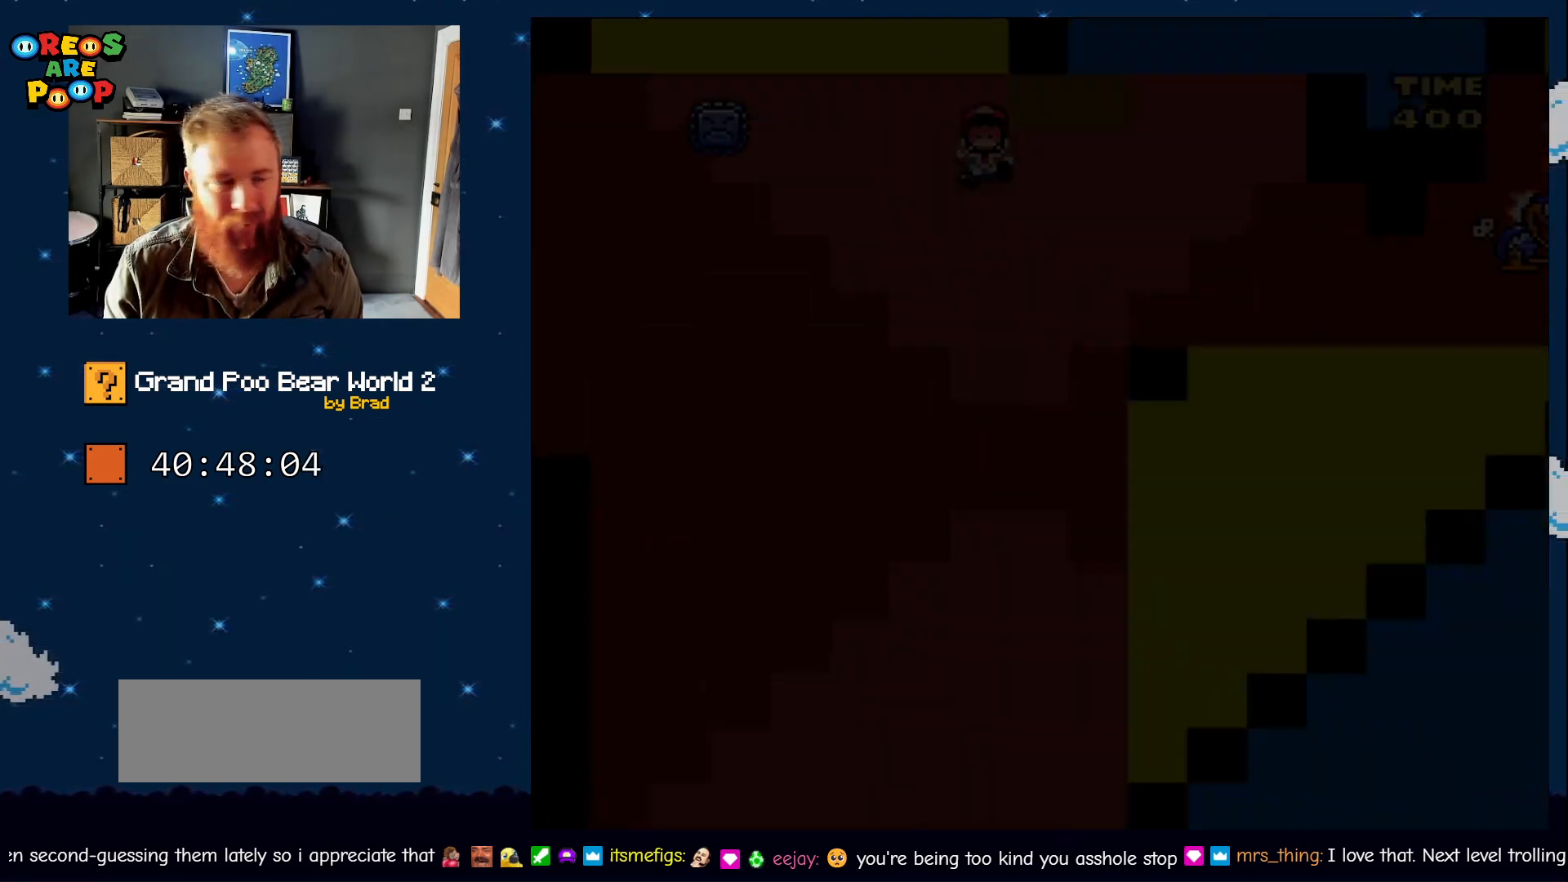
{"dt_ms": 500, "buttons": ["B"], "events": [[167, "B", "down"], [267, "B", "up"], [333, "B", "down"]]}
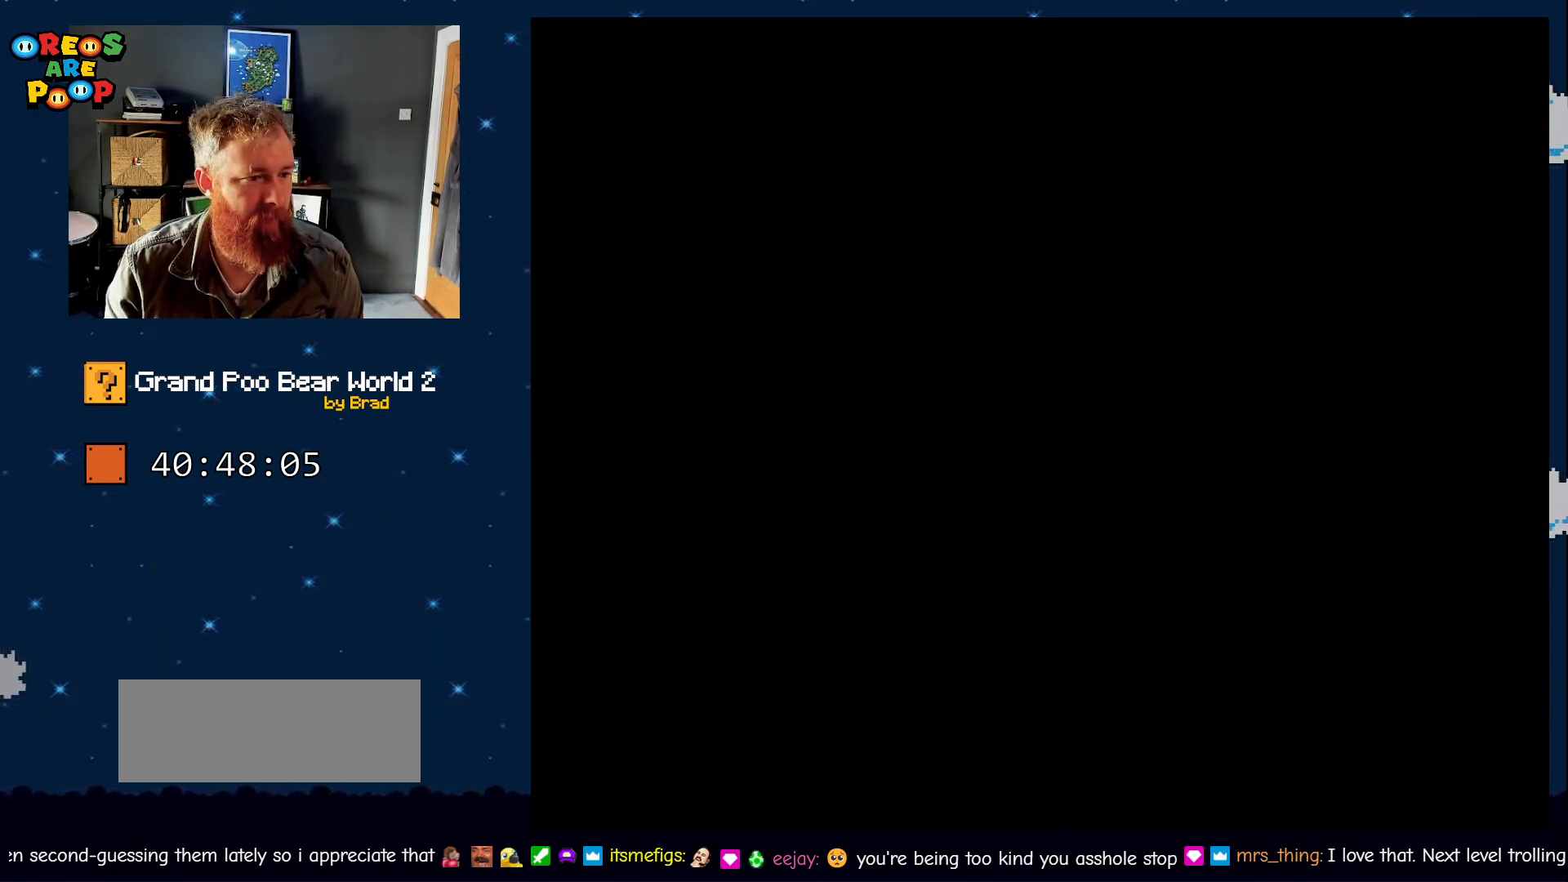
{"dt_ms": 500, "buttons": [], "events": [[50, "B", "up"]]}
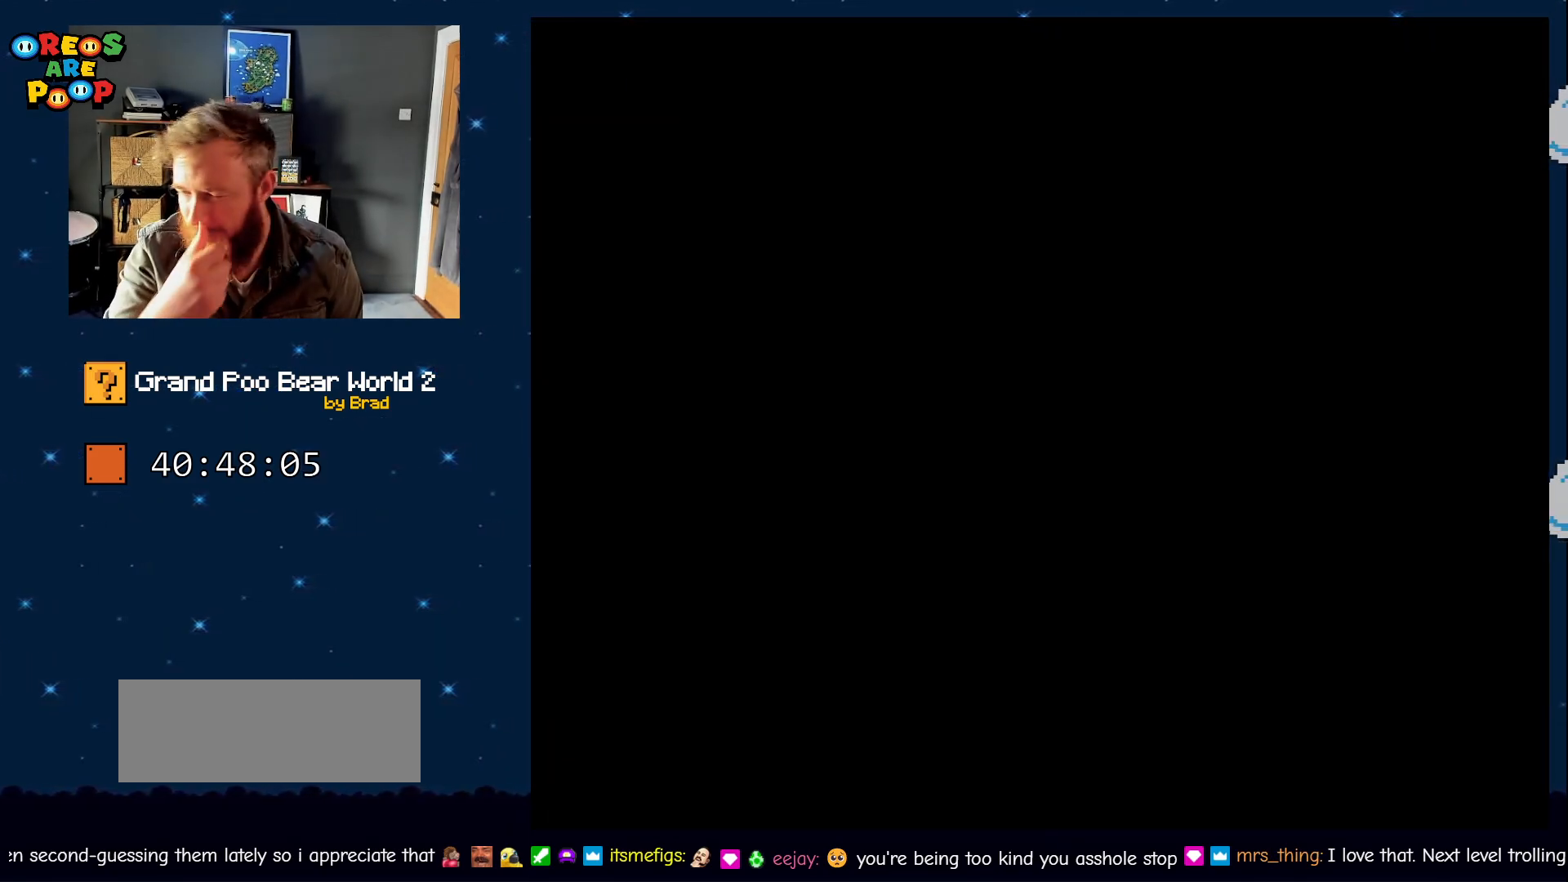
{"dt_ms": 500, "buttons": [], "events": []}